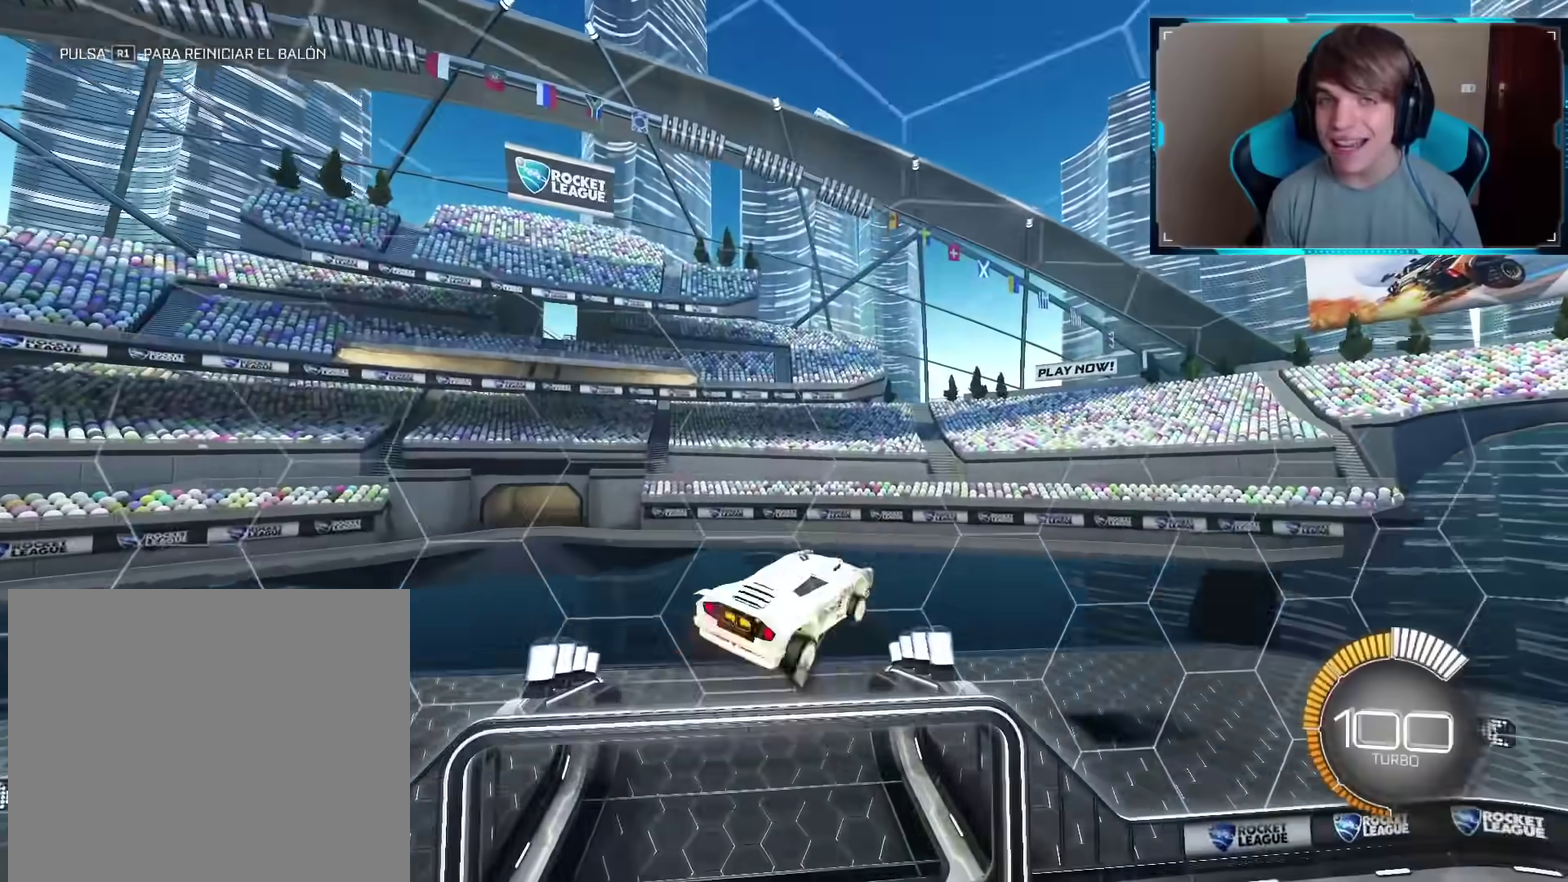
Gameplay with a controller (PlayStation layout); each line is a JSON object with the inputs held at the frame after it. "events" lists button and stick changes between this image and that frame as [ms after this image, input, new state], when the widget could be followed in between. Not read: L1 L3 R2 R3.
{"buttons": ["CIRCLE"], "left_stick": "right", "right_stick": "center", "events": [[34, "left_stick", "down-right"], [184, "CIRCLE", "down"], [200, "left_stick", "center"], [384, "left_stick", "right"]]}
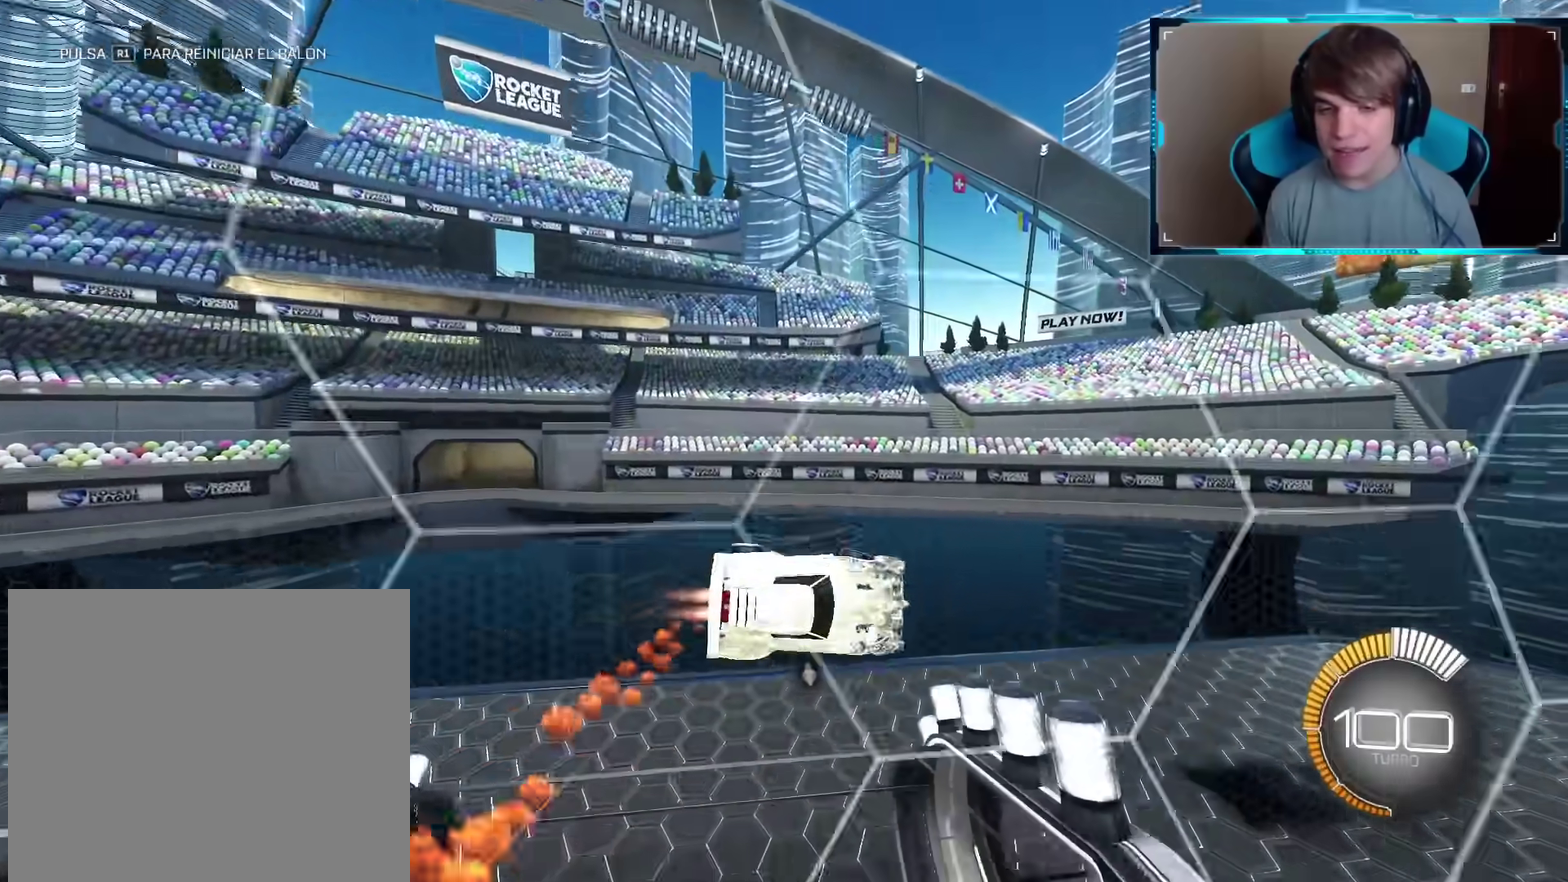
{"buttons": ["CROSS", "CIRCLE"], "left_stick": "down", "right_stick": "center", "events": [[350, "CROSS", "down"], [367, "left_stick", "down-right"], [417, "left_stick", "down"]]}
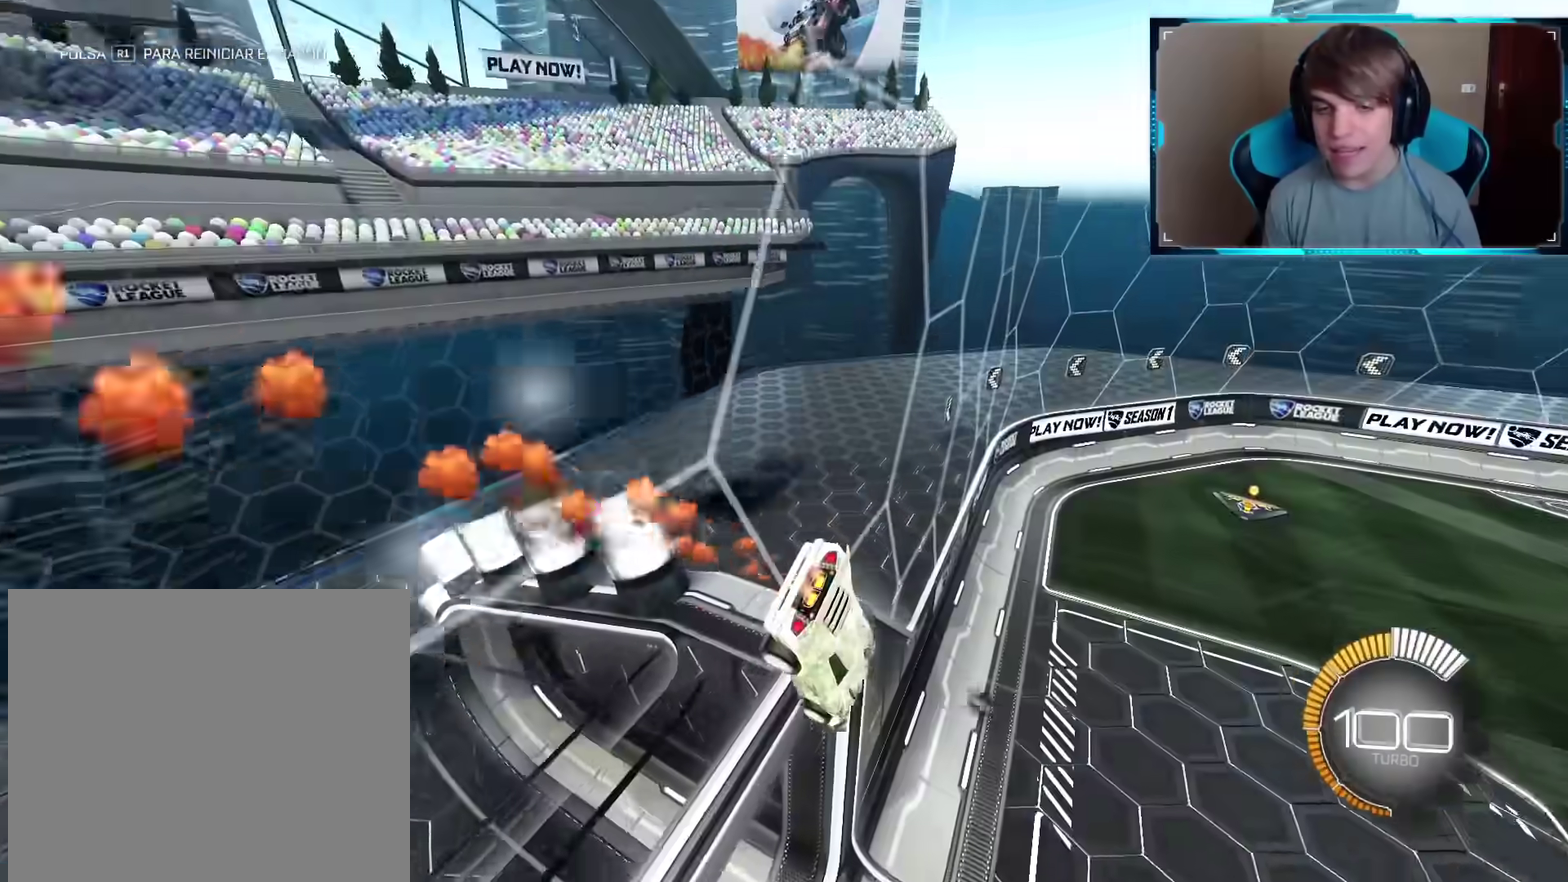
{"buttons": [], "left_stick": "center", "right_stick": "center", "events": [[34, "CROSS", "up"], [34, "left_stick", "down-left"], [200, "TRIANGLE", "down"], [251, "left_stick", "center"], [301, "CIRCLE", "up"], [351, "TRIANGLE", "up"]]}
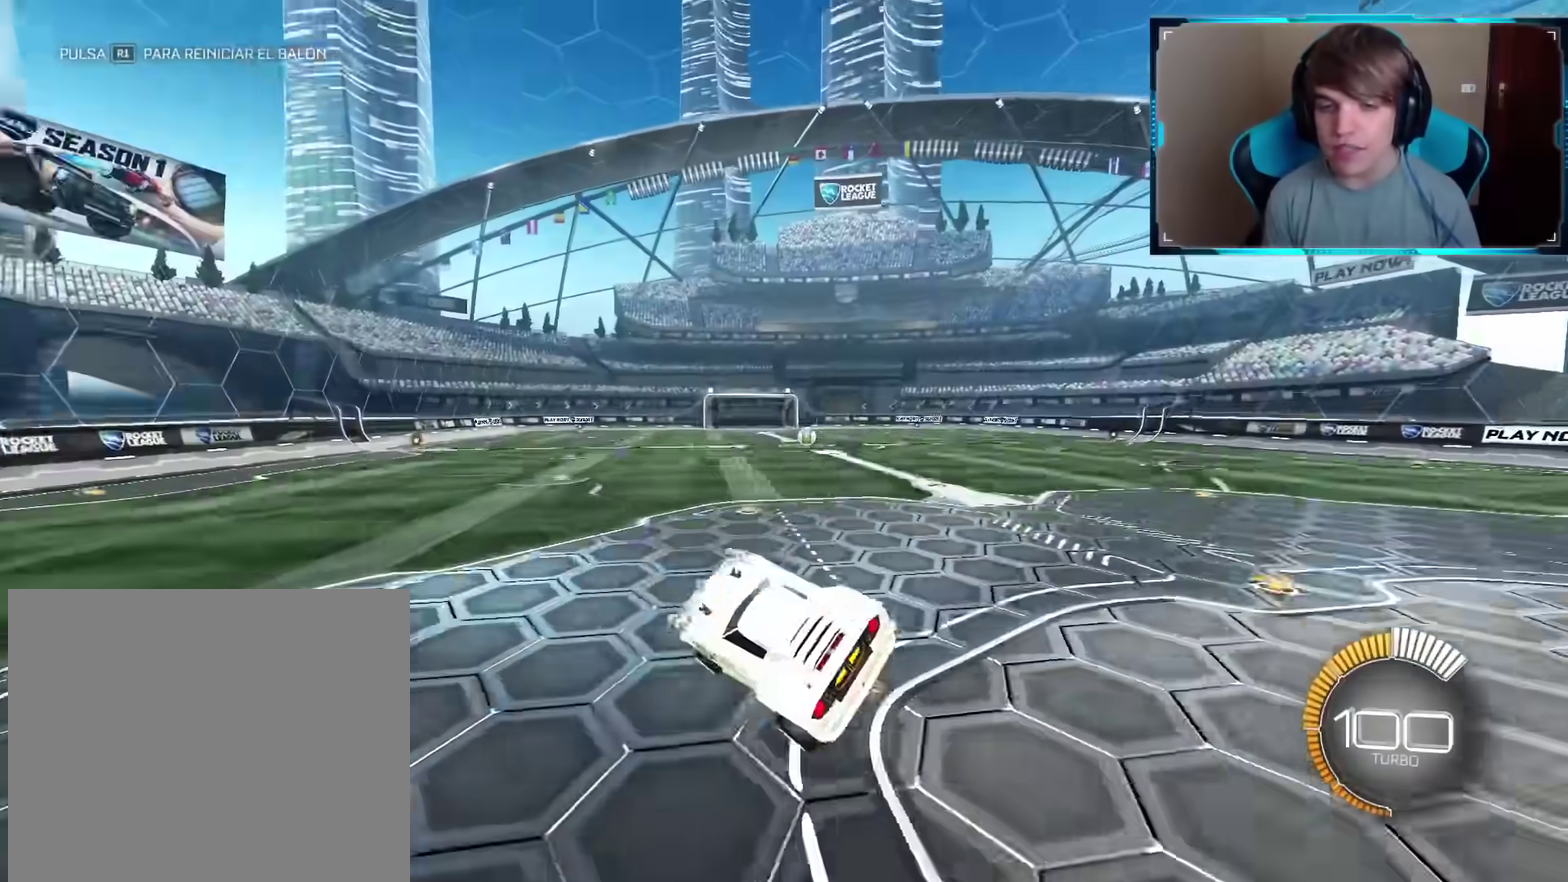
{"buttons": [], "left_stick": "center", "right_stick": "center", "events": [[150, "left_stick", "right"], [500, "left_stick", "center"]]}
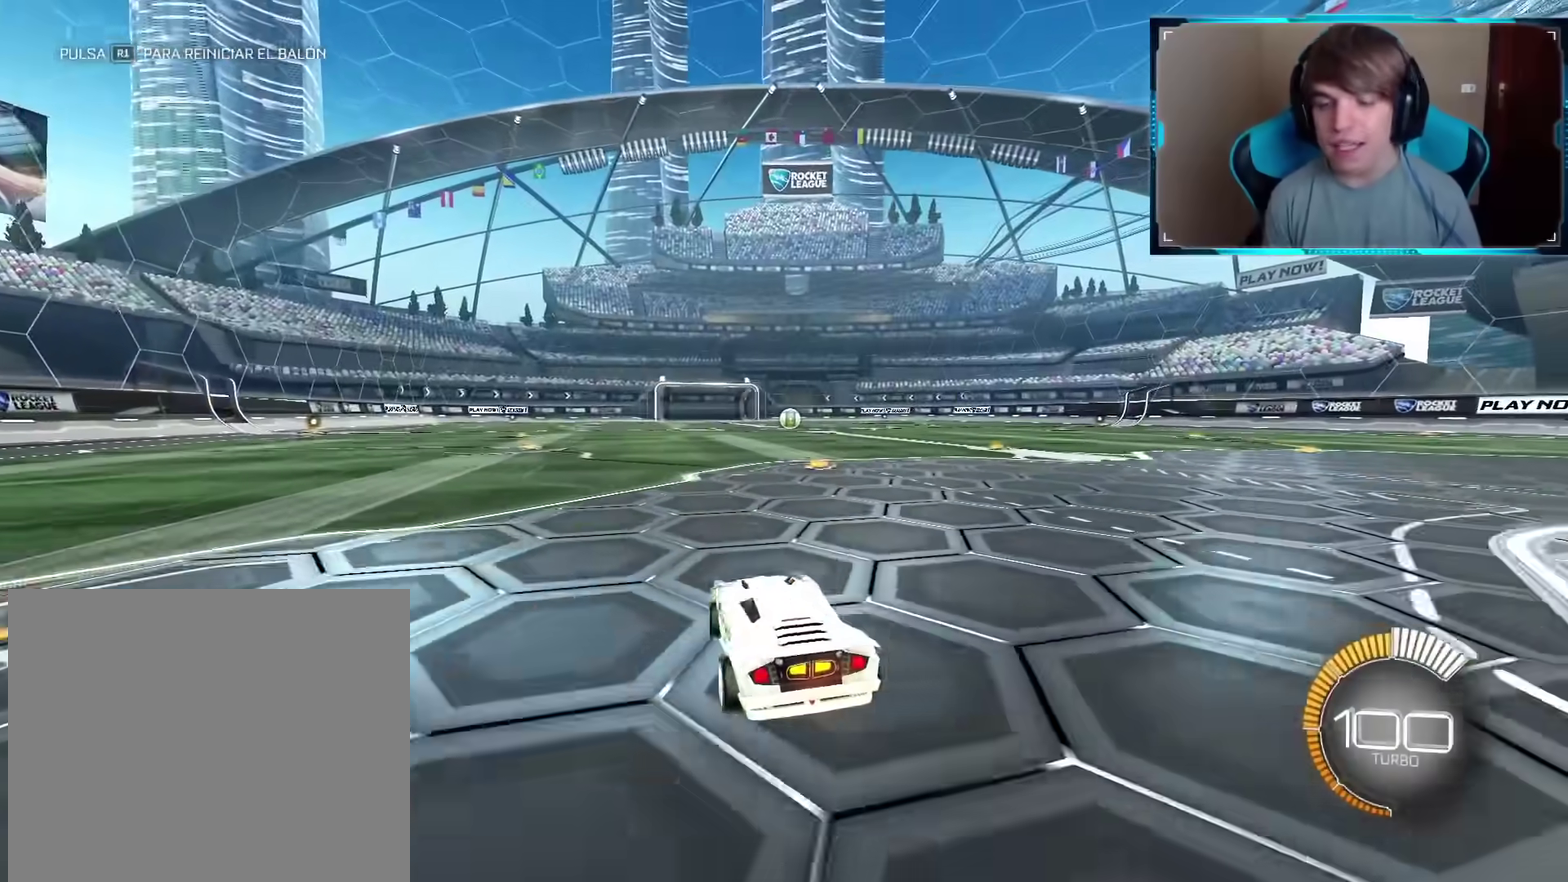
{"buttons": [], "left_stick": "up", "right_stick": "center", "events": [[234, "CROSS", "down"], [234, "left_stick", "up"], [301, "CROSS", "up"], [367, "CROSS", "down"], [501, "CROSS", "up"]]}
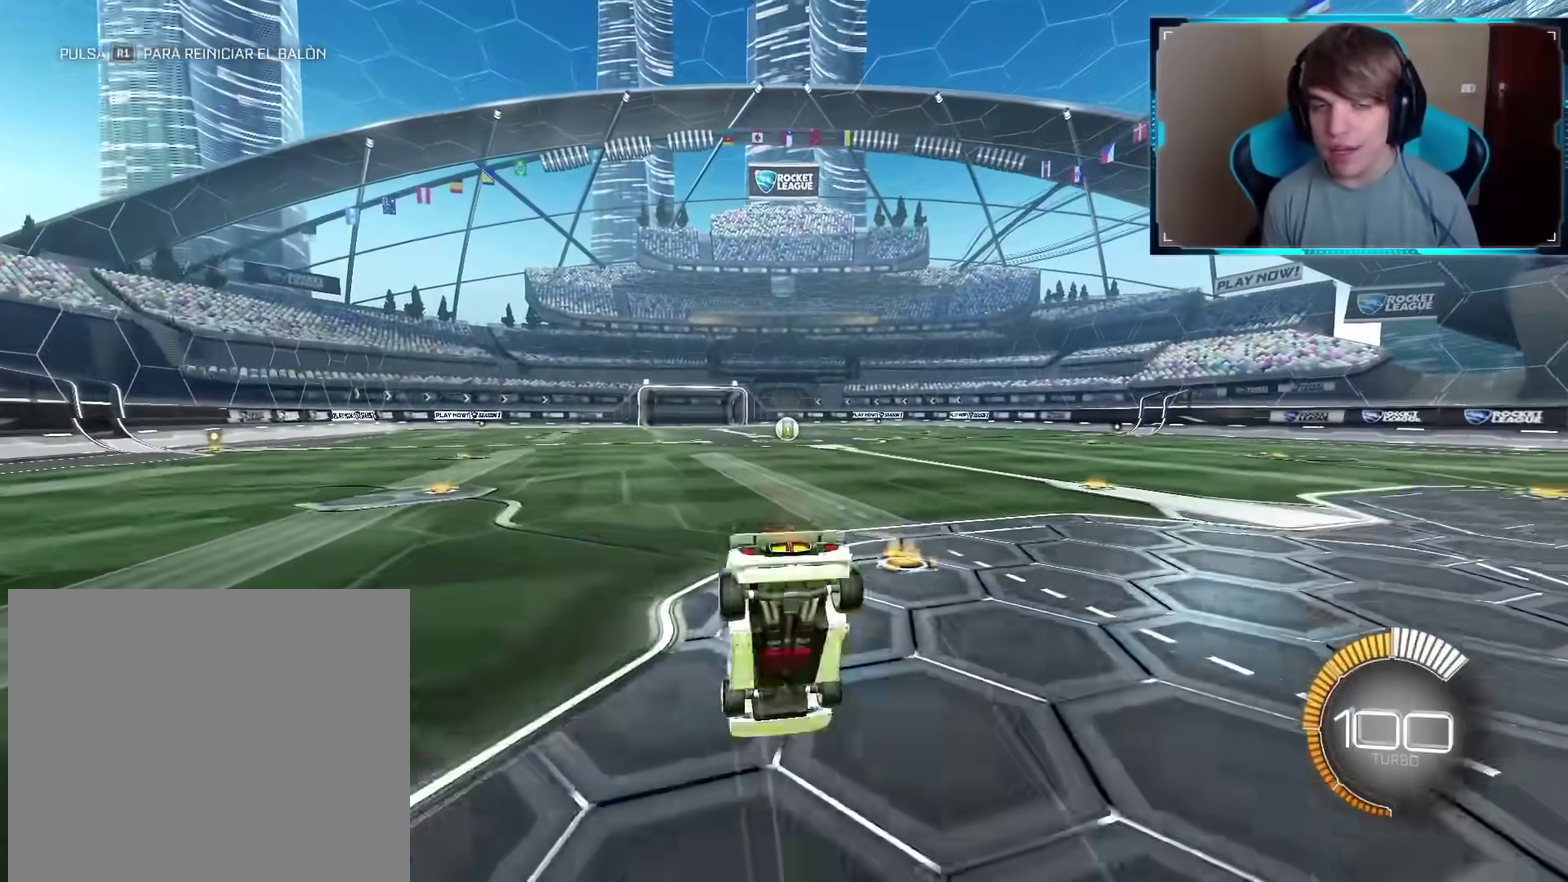
{"buttons": [], "left_stick": "center", "right_stick": "center", "events": [[133, "left_stick", "center"]]}
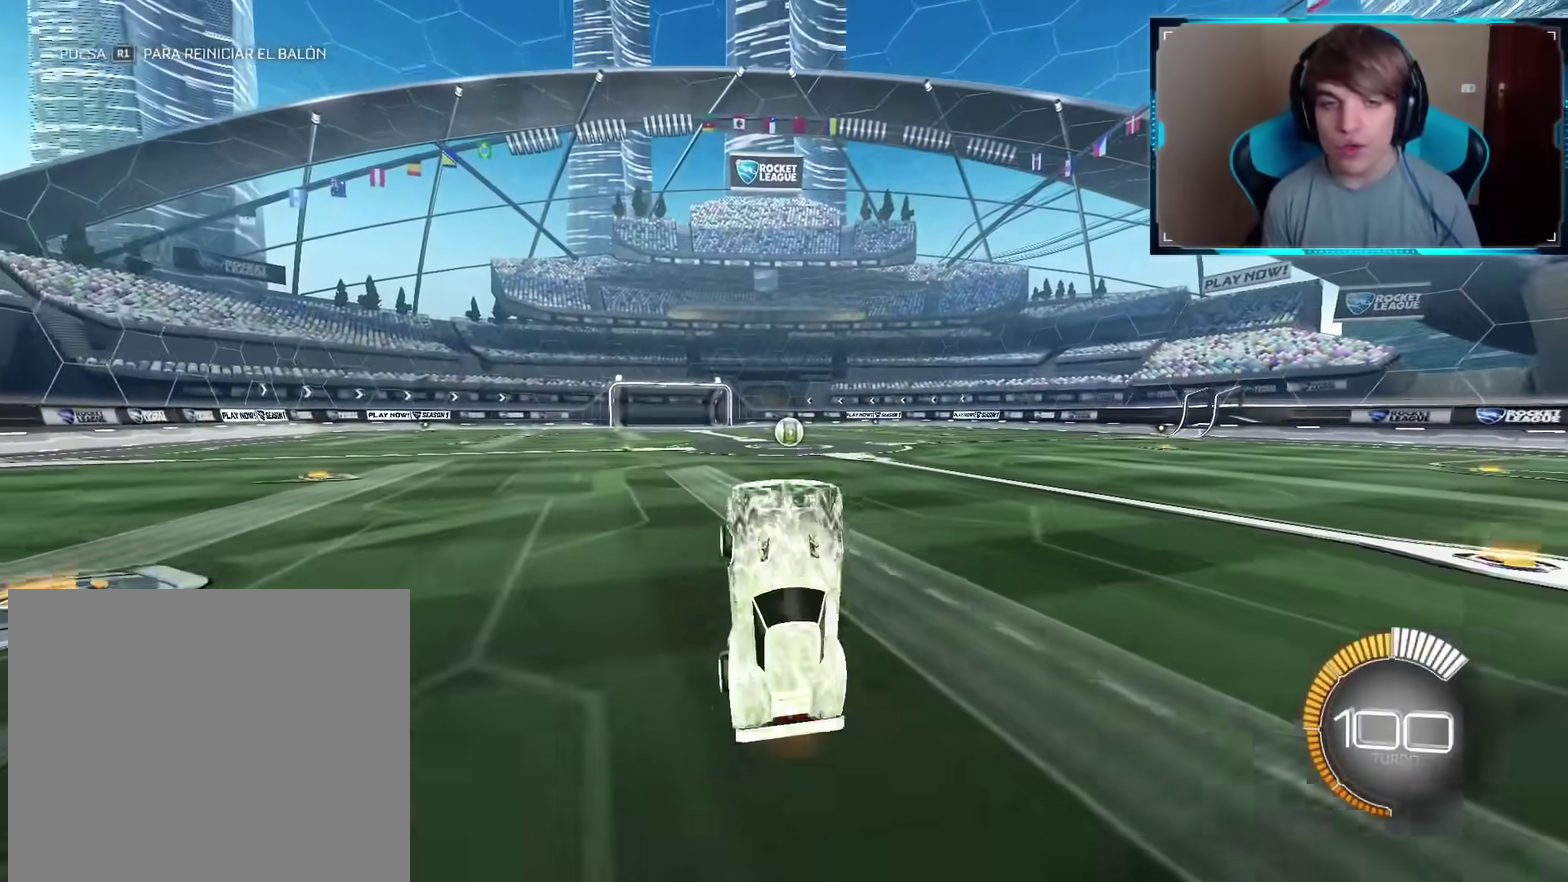
{"buttons": [], "left_stick": "left", "right_stick": "center", "events": [[334, "left_stick", "left"]]}
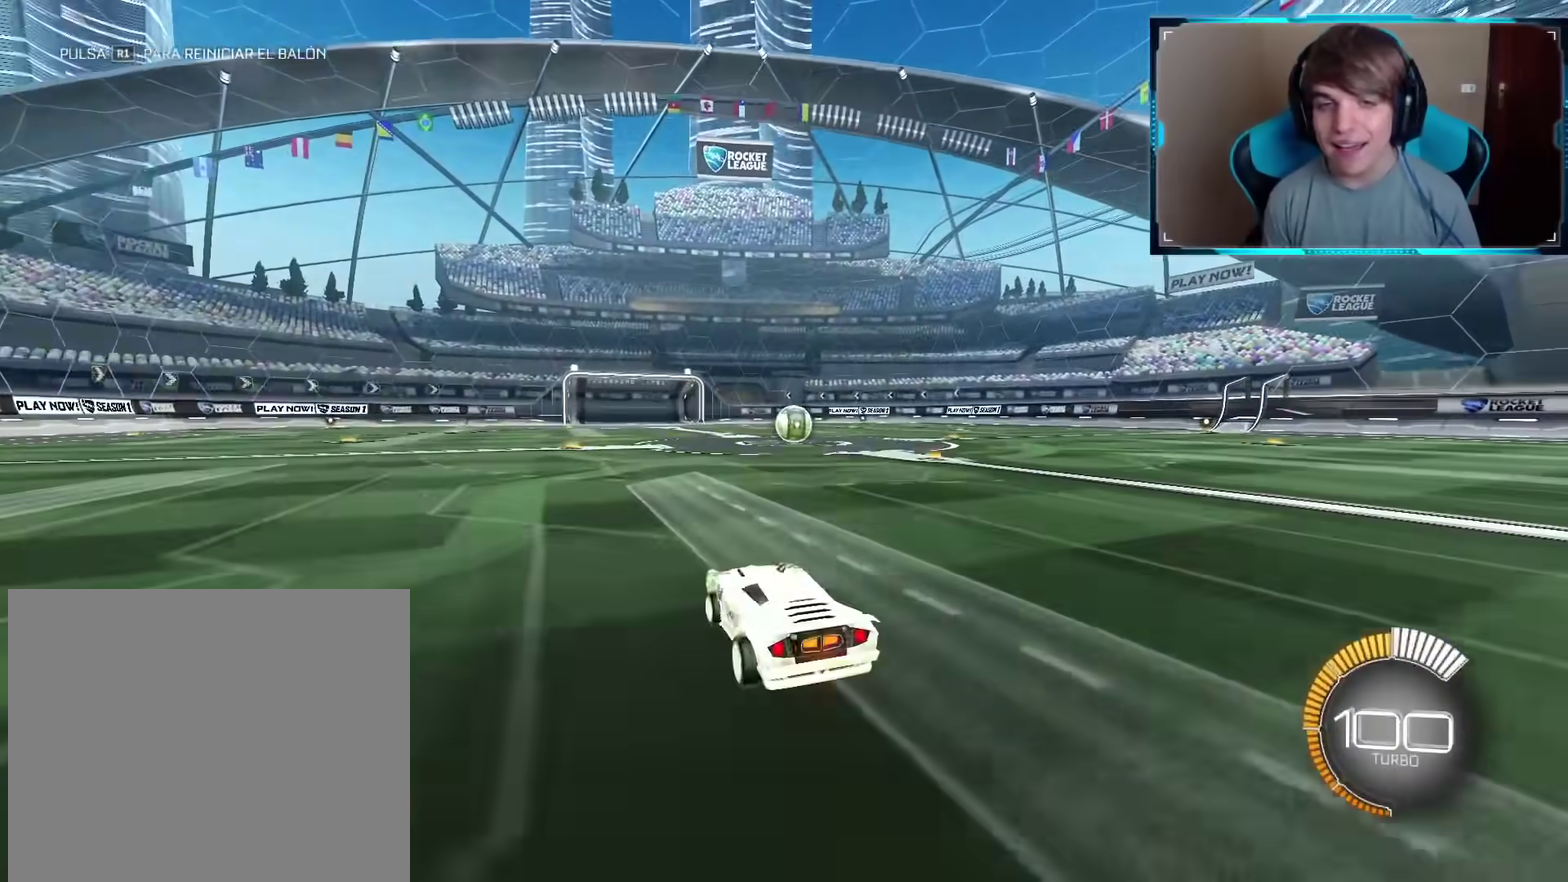
{"buttons": ["L2"], "left_stick": "right", "right_stick": "center", "events": [[83, "left_stick", "center"], [283, "left_stick", "right"], [400, "L2", "down"]]}
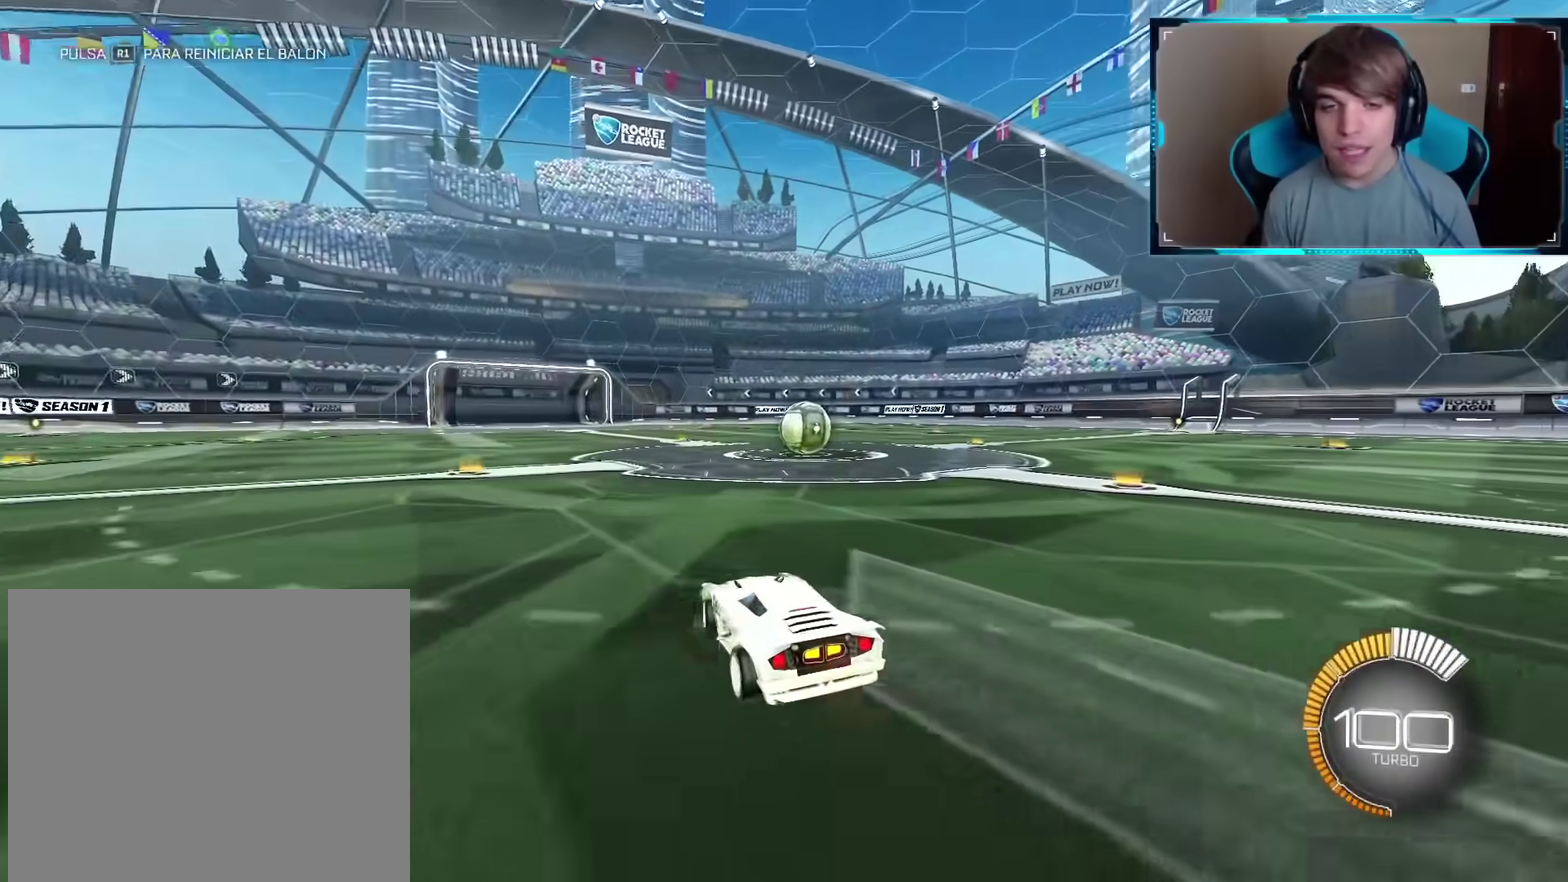
{"buttons": [], "left_stick": "left", "right_stick": "center", "events": [[100, "L2", "up"], [134, "left_stick", "center"], [234, "left_stick", "left"]]}
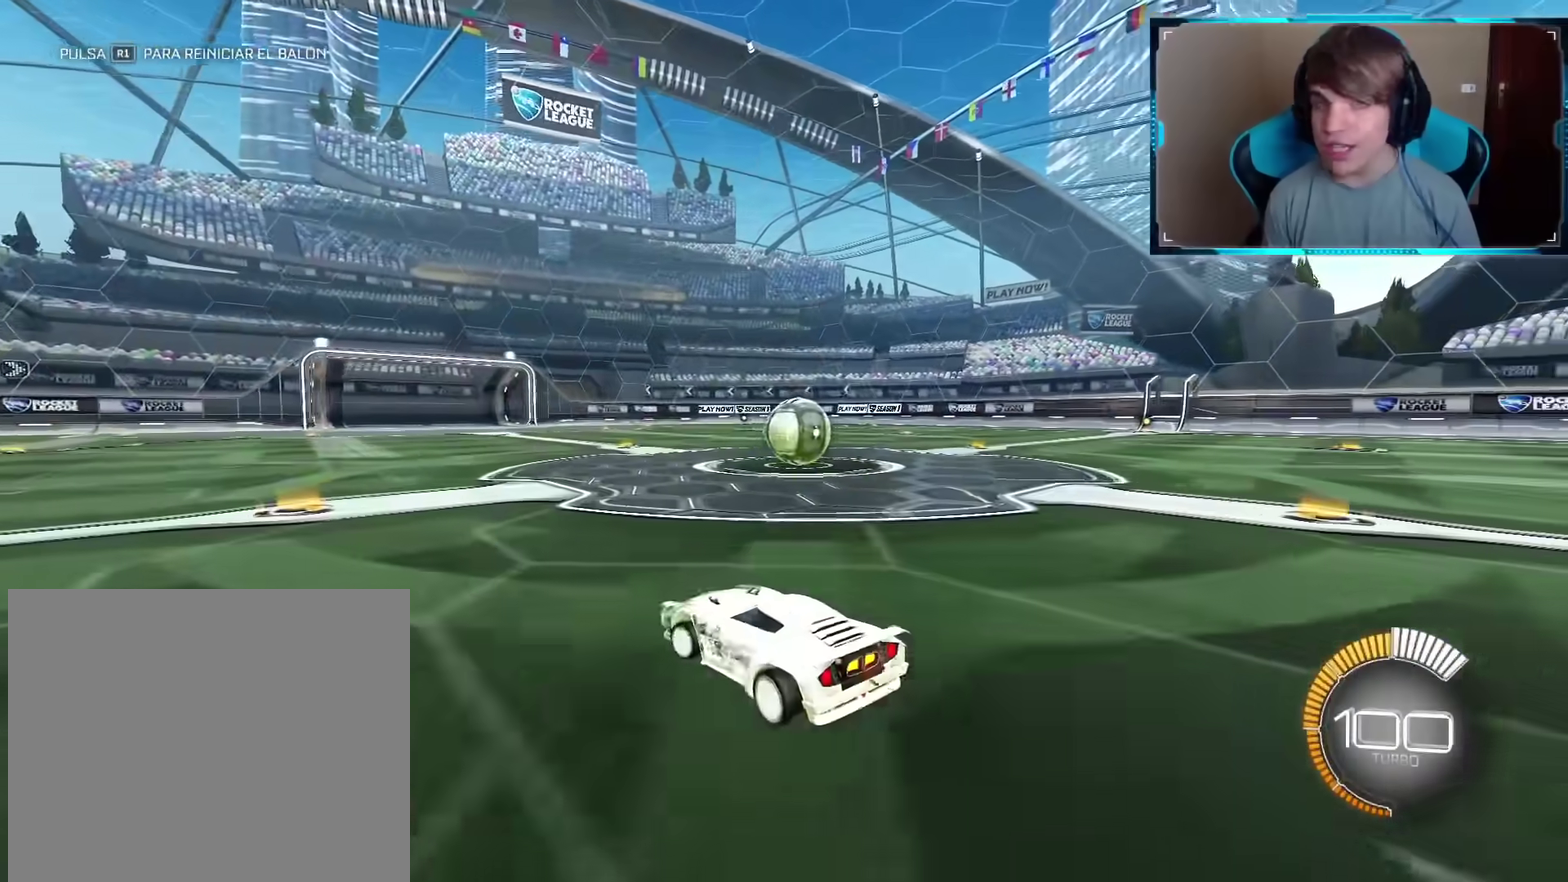
{"buttons": [], "left_stick": "center", "right_stick": "center", "events": [[417, "left_stick", "center"]]}
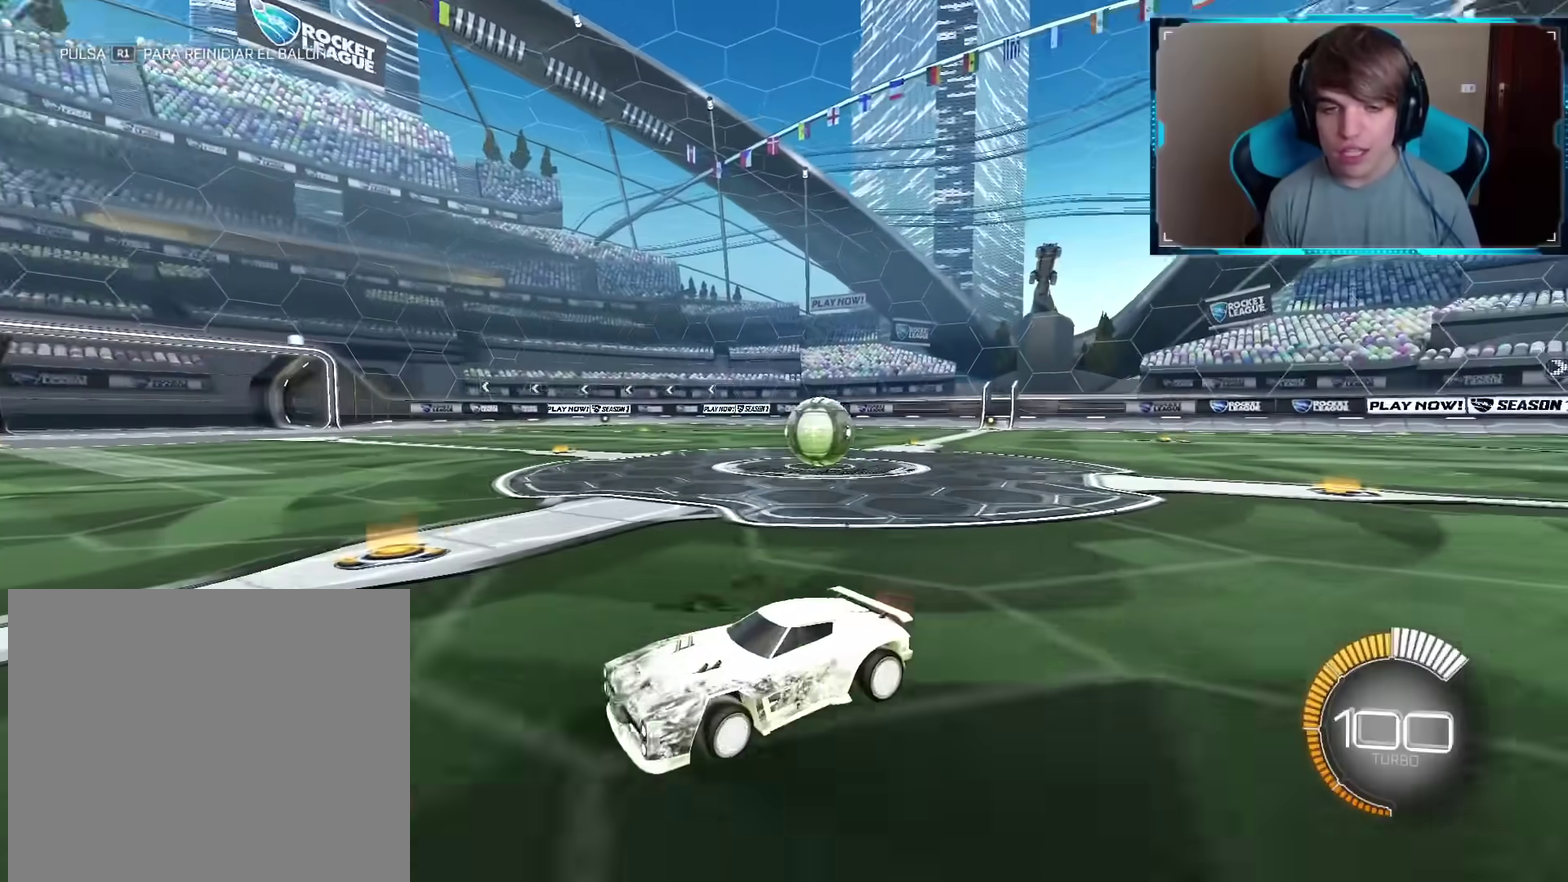
{"buttons": ["SQUARE"], "left_stick": "center", "right_stick": "center", "events": [[34, "left_stick", "down-left"], [301, "left_stick", "left"], [467, "SQUARE", "down"], [484, "left_stick", "center"]]}
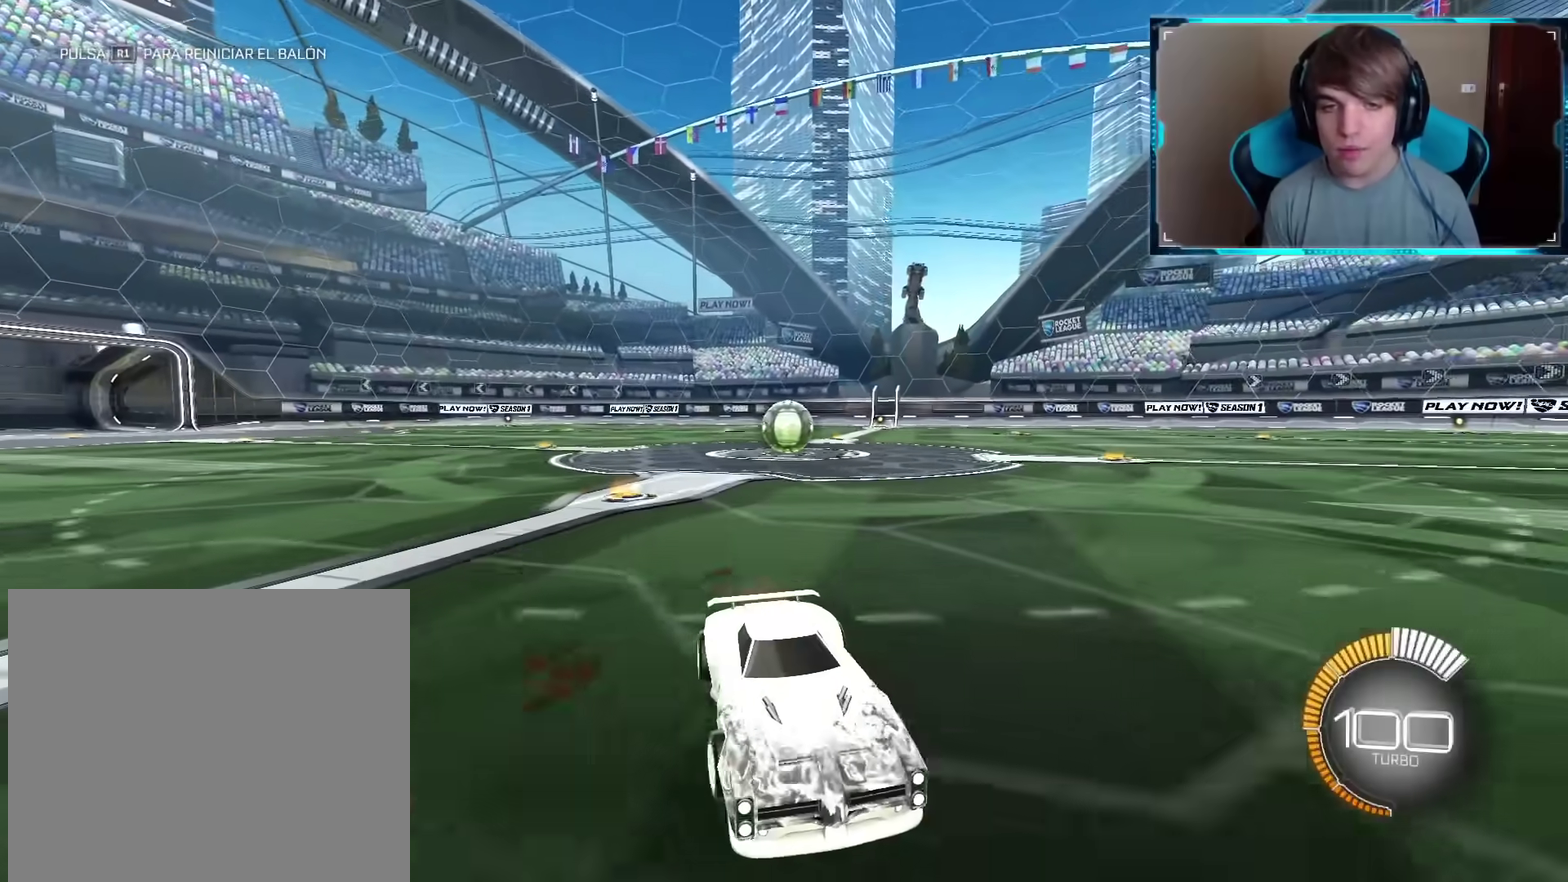
{"buttons": [], "left_stick": "right", "right_stick": "center", "events": [[16, "left_stick", "right"], [117, "SQUARE", "up"], [233, "SQUARE", "down"], [350, "SQUARE", "up"]]}
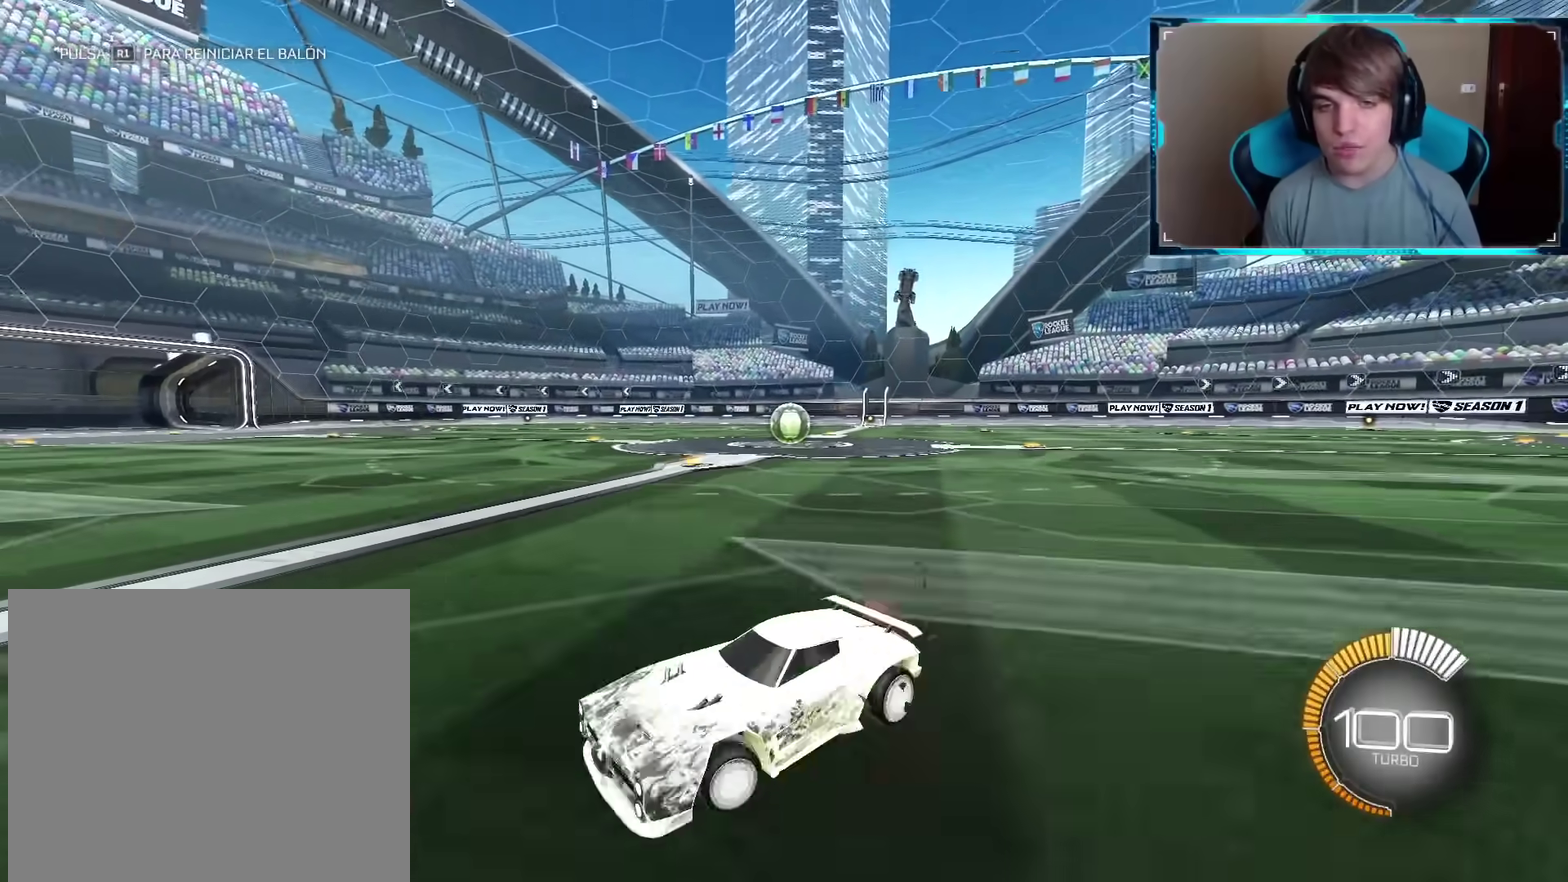
{"buttons": [], "left_stick": "right", "right_stick": "center", "events": []}
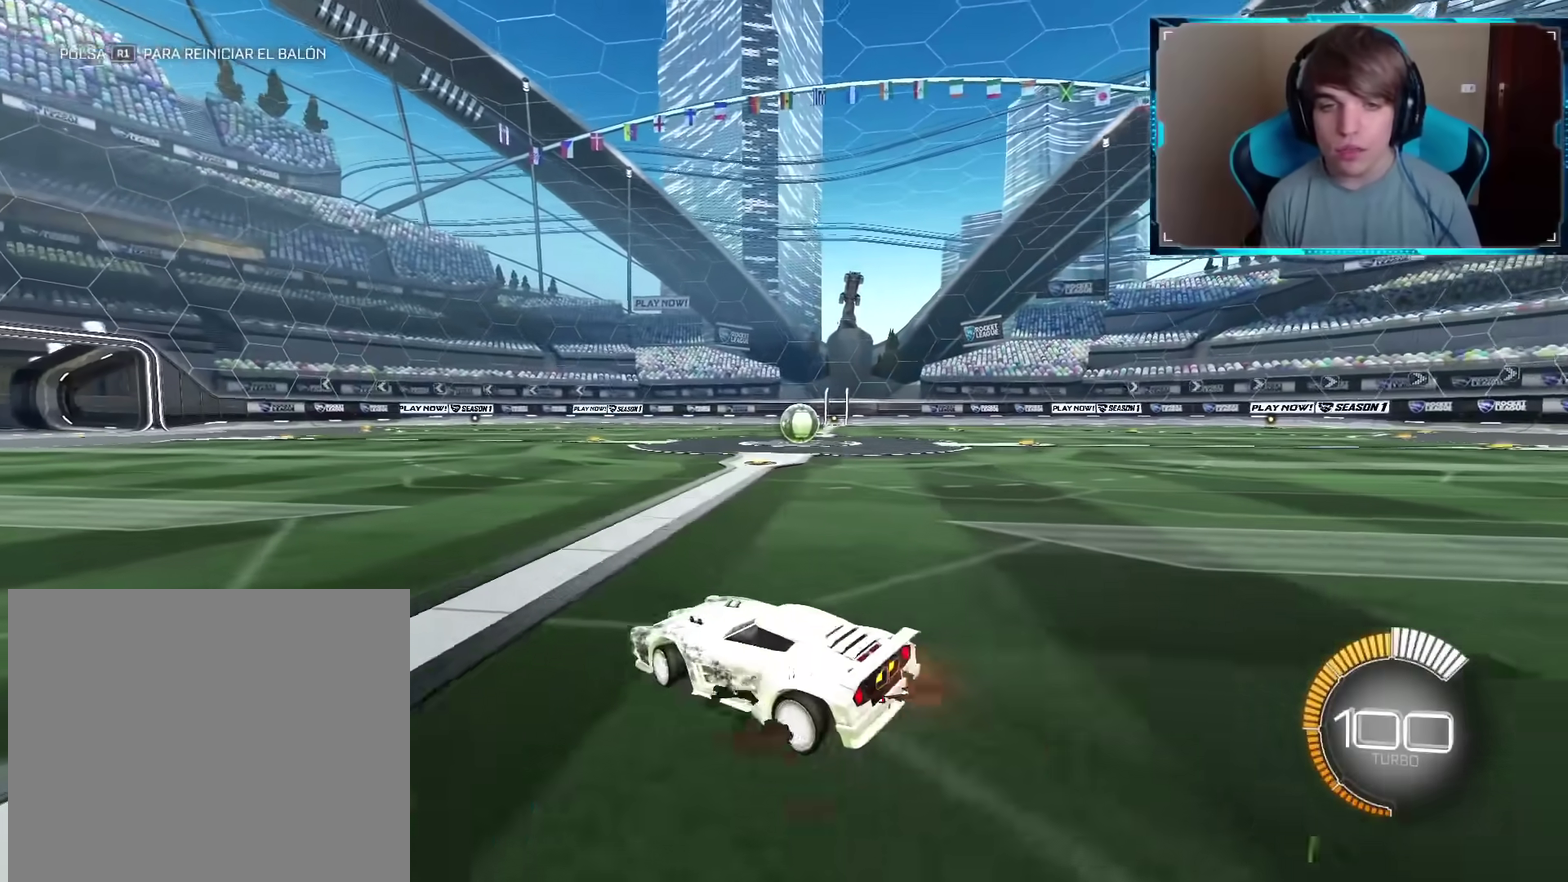
{"buttons": [], "left_stick": "center", "right_stick": "center", "events": [[333, "left_stick", "up-right"], [400, "left_stick", "center"]]}
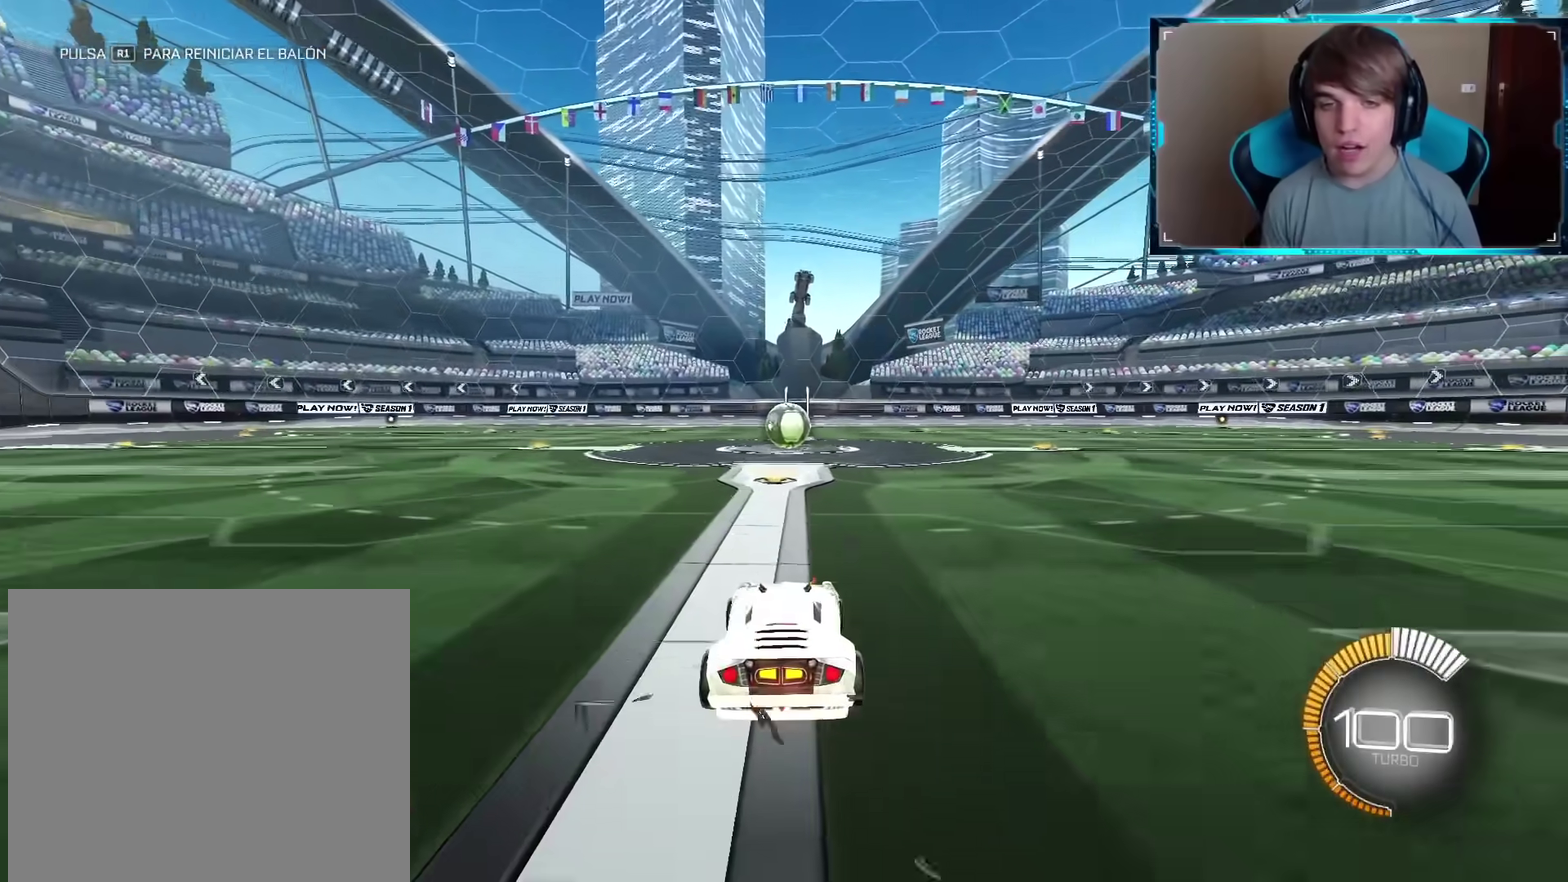
{"buttons": [], "left_stick": "center", "right_stick": "center", "events": []}
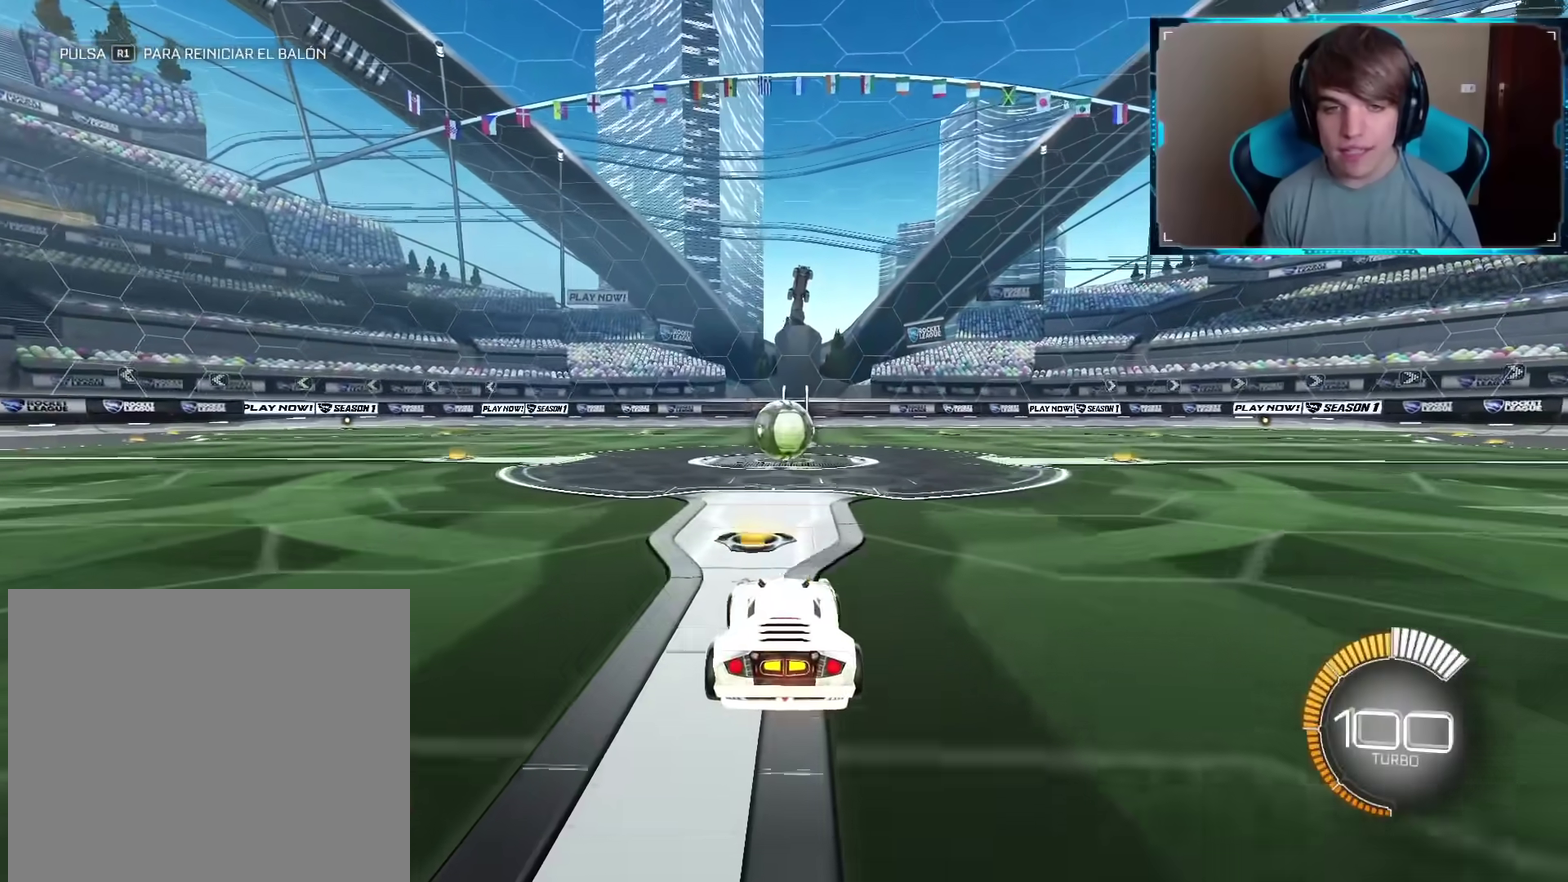
{"buttons": [], "left_stick": "center", "right_stick": "center", "events": []}
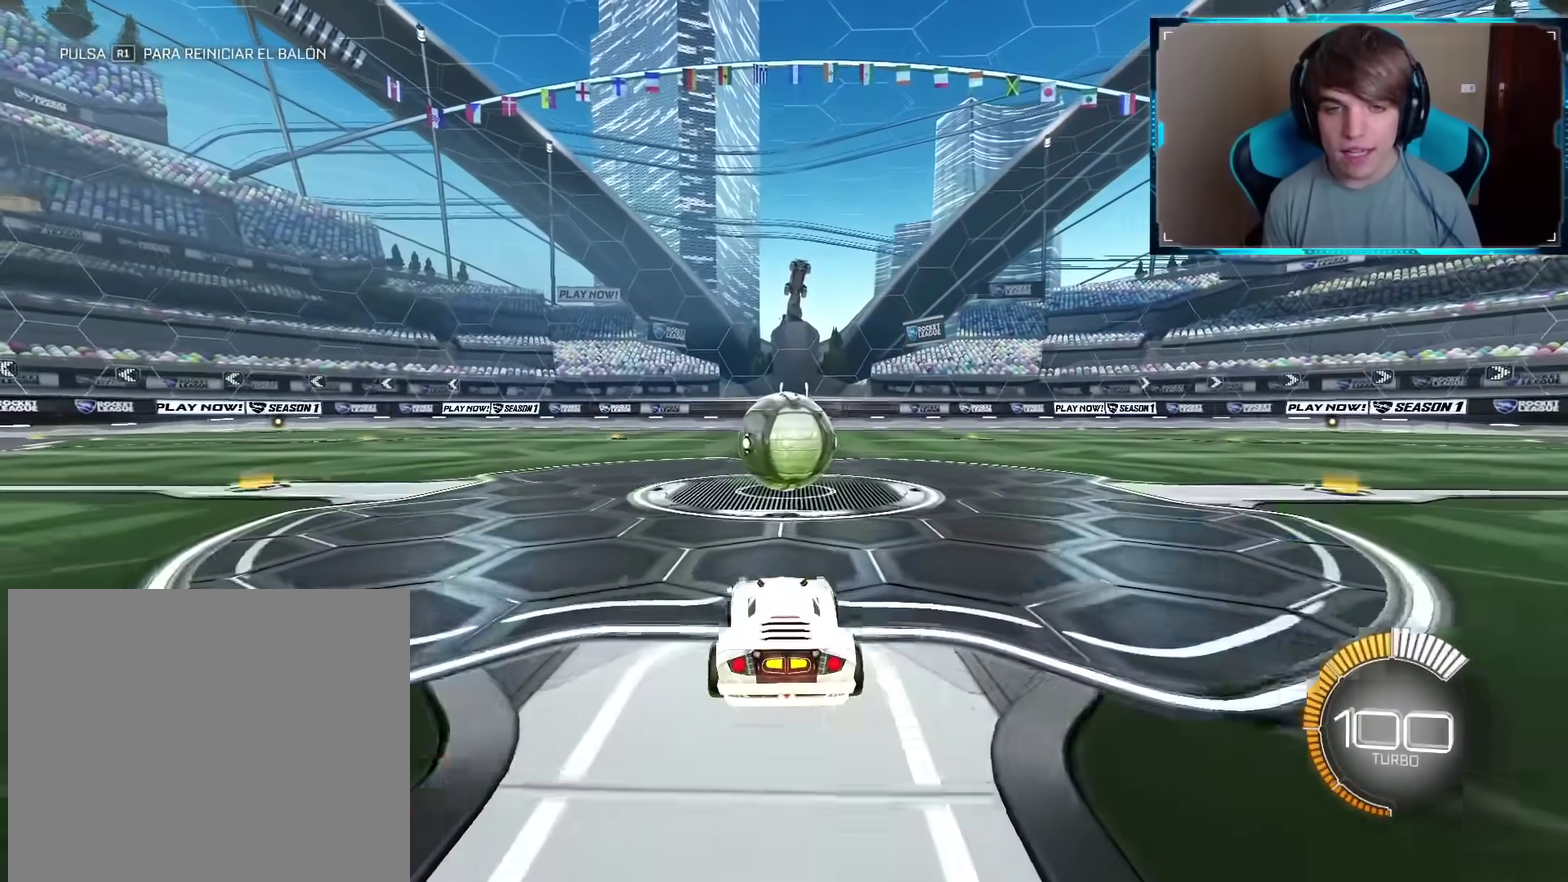
{"buttons": [], "left_stick": "up", "right_stick": "center", "events": [[134, "CROSS", "down"], [251, "CROSS", "up"], [267, "left_stick", "up"], [367, "CROSS", "down"], [501, "CROSS", "up"]]}
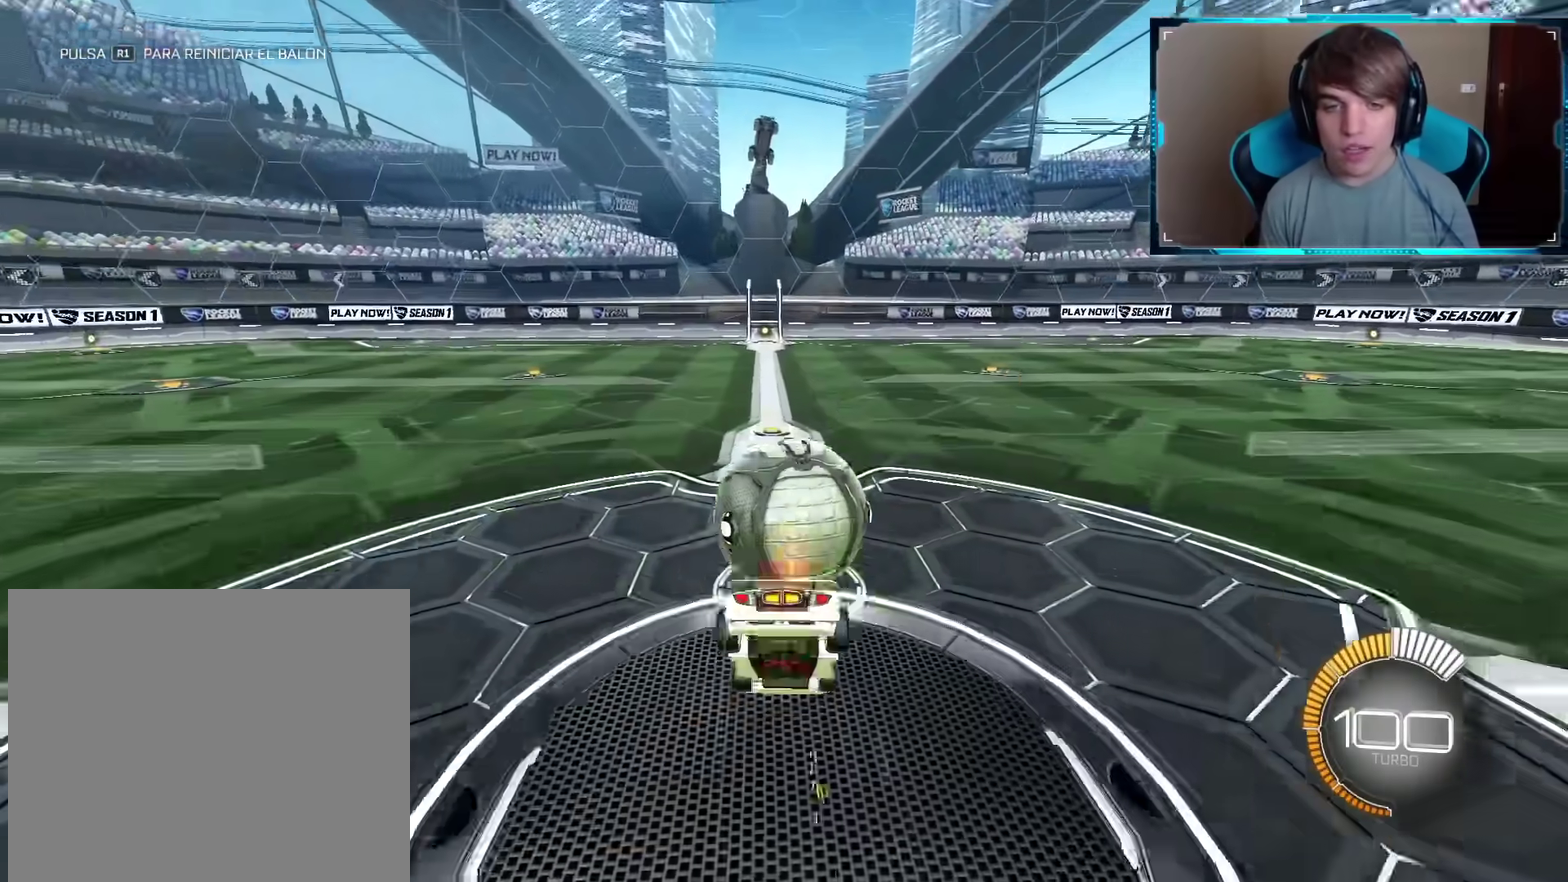
{"buttons": [], "left_stick": "center", "right_stick": "center", "events": [[467, "left_stick", "center"]]}
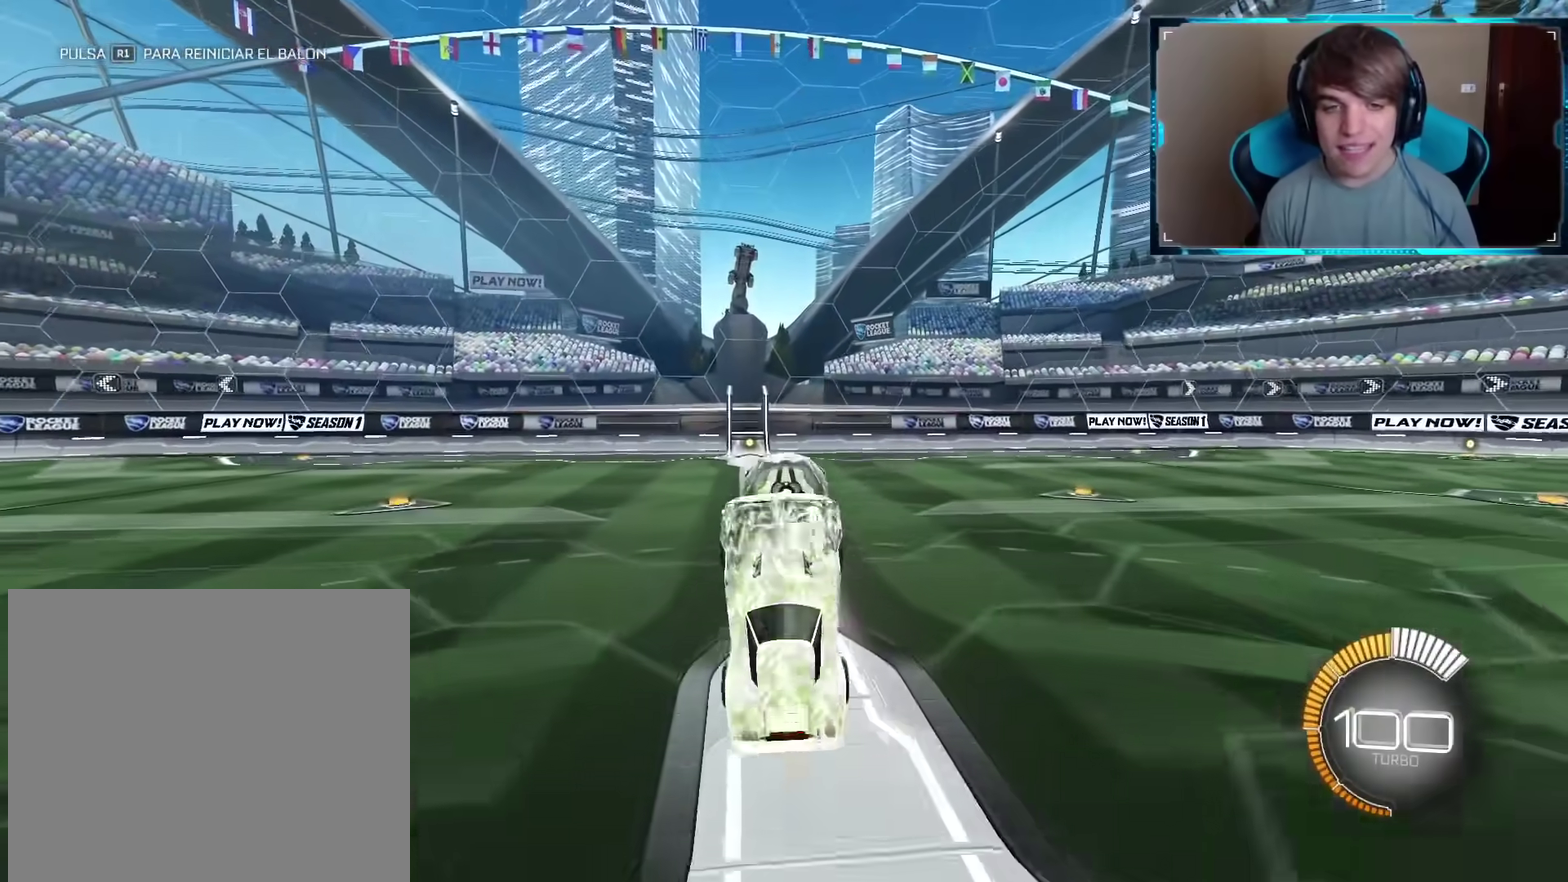
{"buttons": ["CIRCLE"], "left_stick": "center", "right_stick": "center", "events": [[301, "CIRCLE", "down"]]}
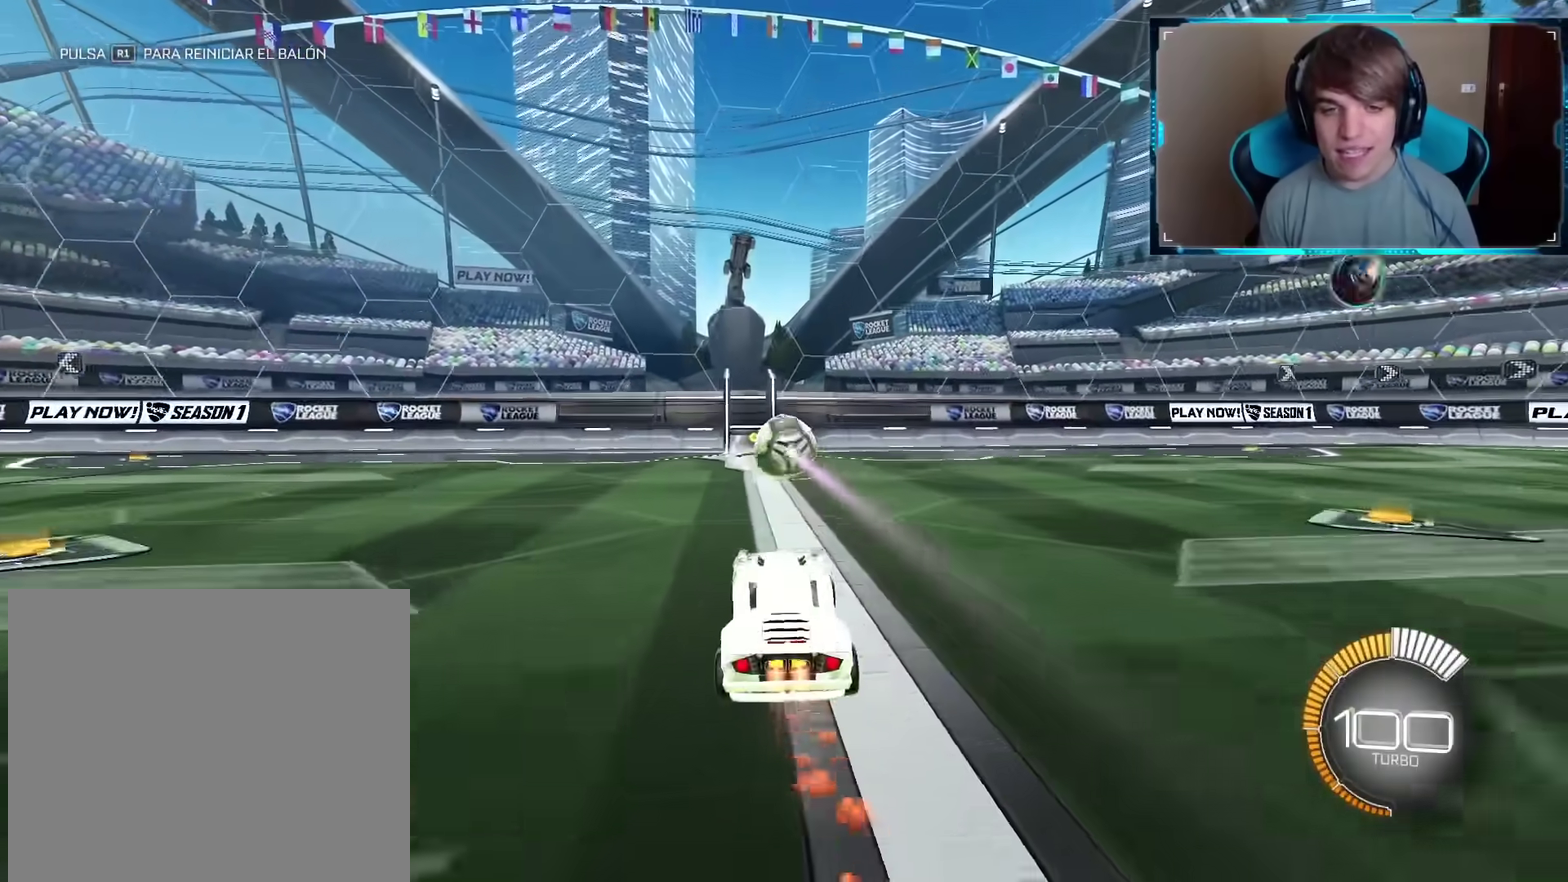
{"buttons": [], "left_stick": "center", "right_stick": "center", "events": [[383, "CIRCLE", "up"], [417, "left_stick", "left"], [500, "left_stick", "center"]]}
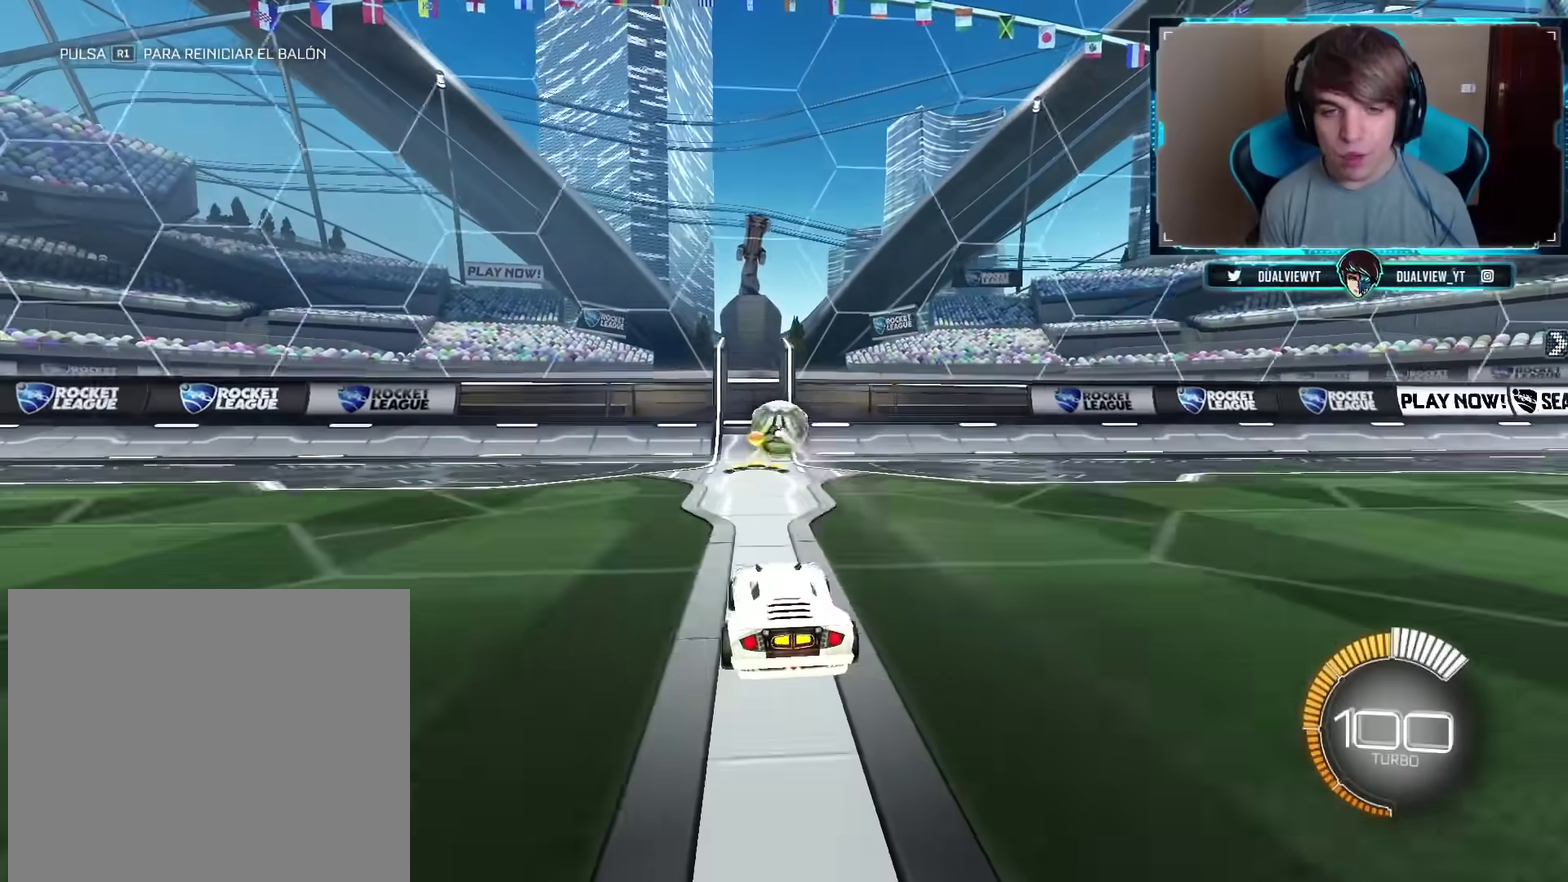
{"buttons": [], "left_stick": "center", "right_stick": "center", "events": [[200, "left_stick", "right"], [484, "left_stick", "center"]]}
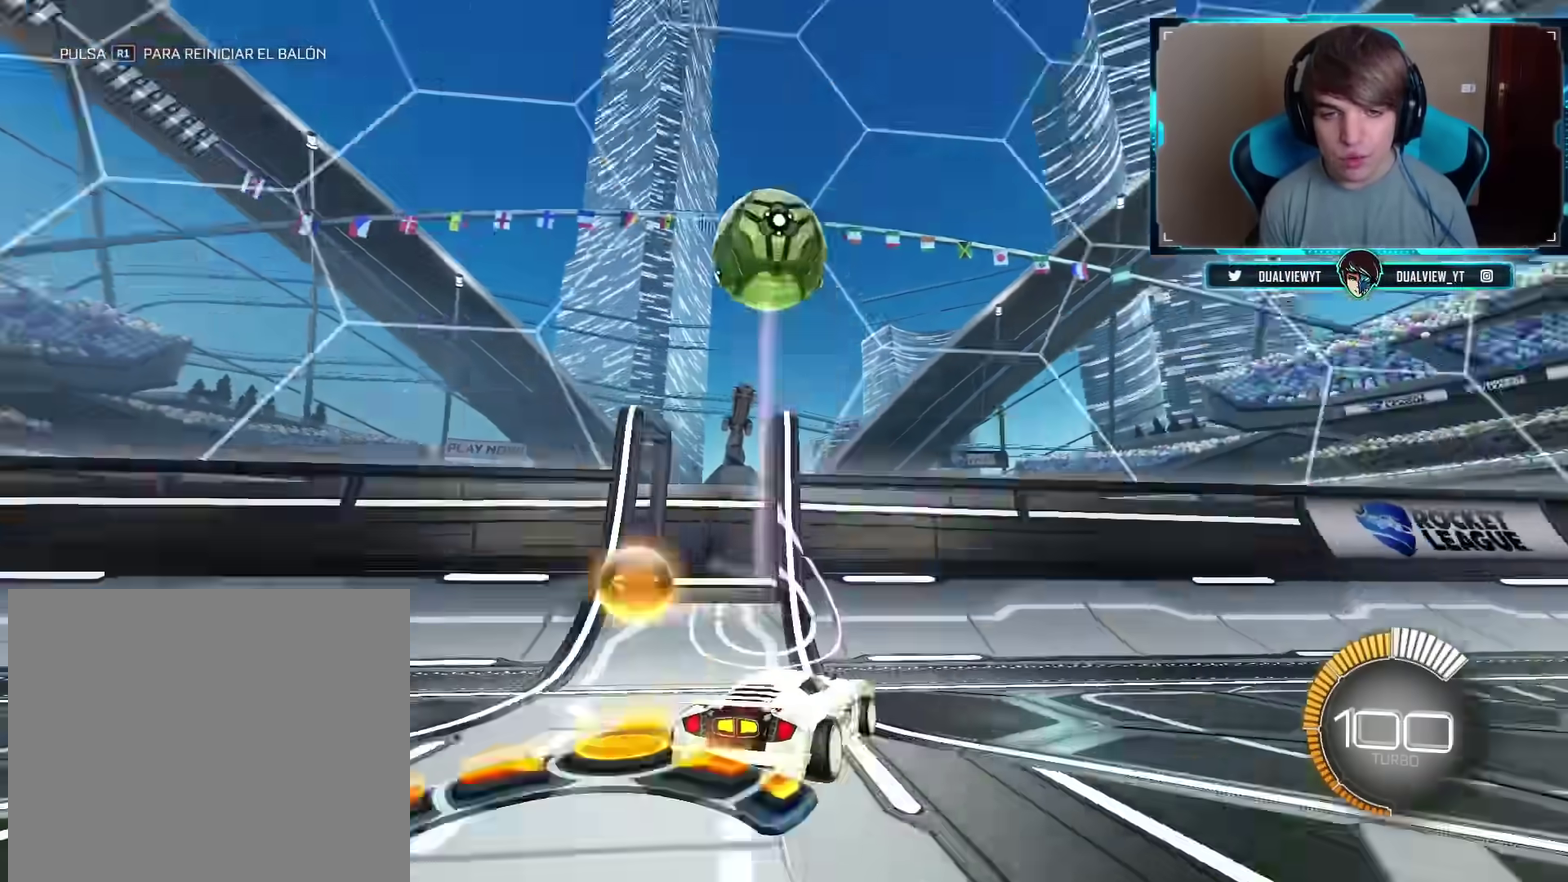
{"buttons": [], "left_stick": "center", "right_stick": "center", "events": [[133, "L2", "down"], [233, "left_stick", "left"], [333, "L2", "up"], [484, "left_stick", "center"]]}
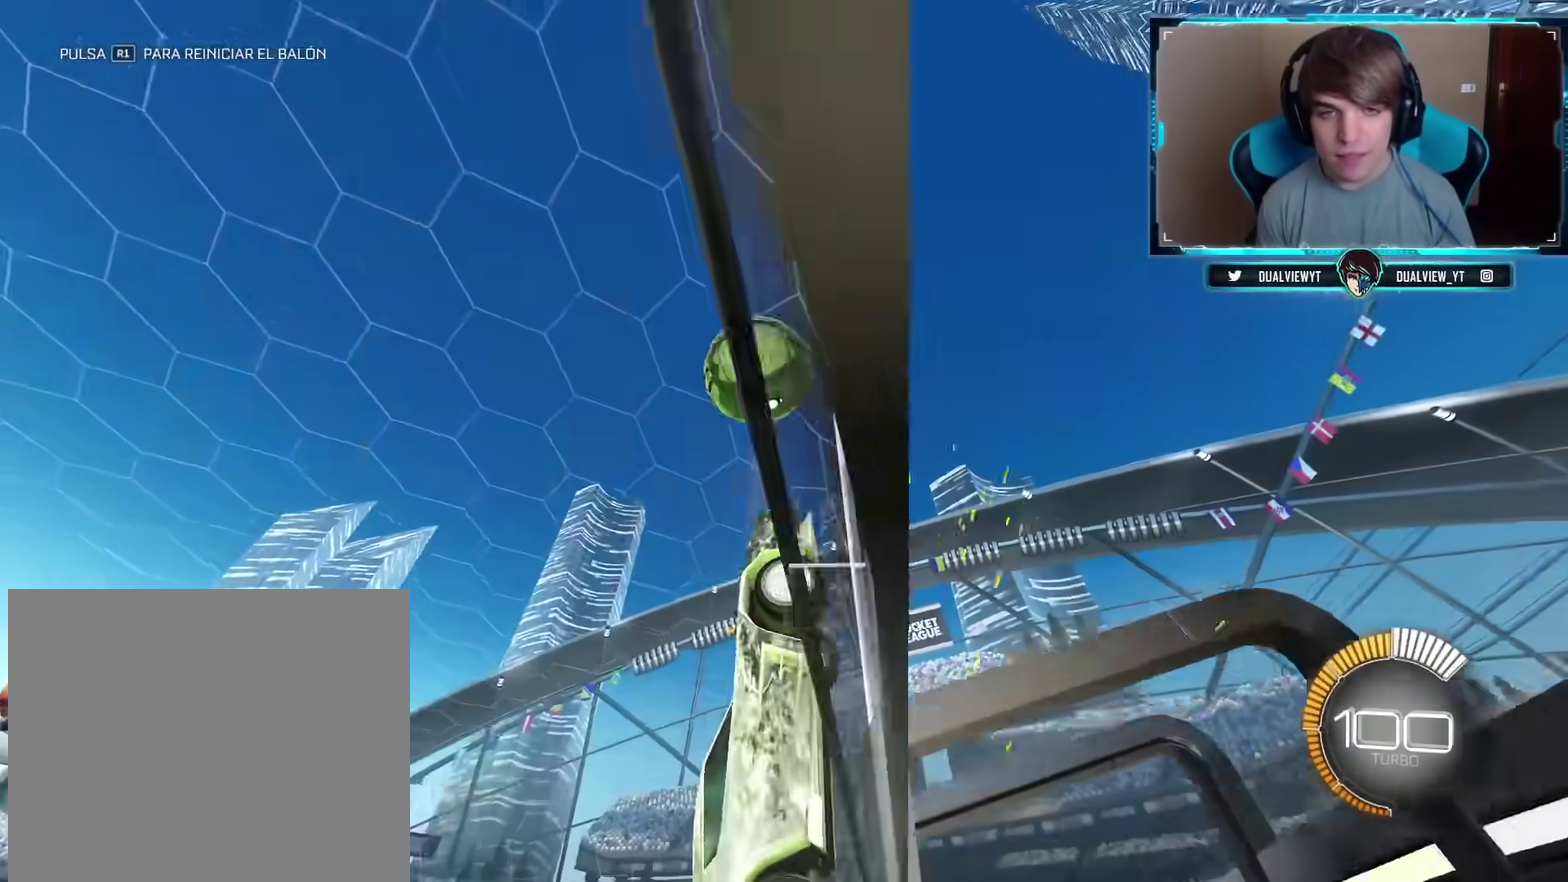
{"buttons": ["CIRCLE"], "left_stick": "center", "right_stick": "center", "events": [[234, "left_stick", "left"], [351, "left_stick", "center"], [434, "CIRCLE", "down"]]}
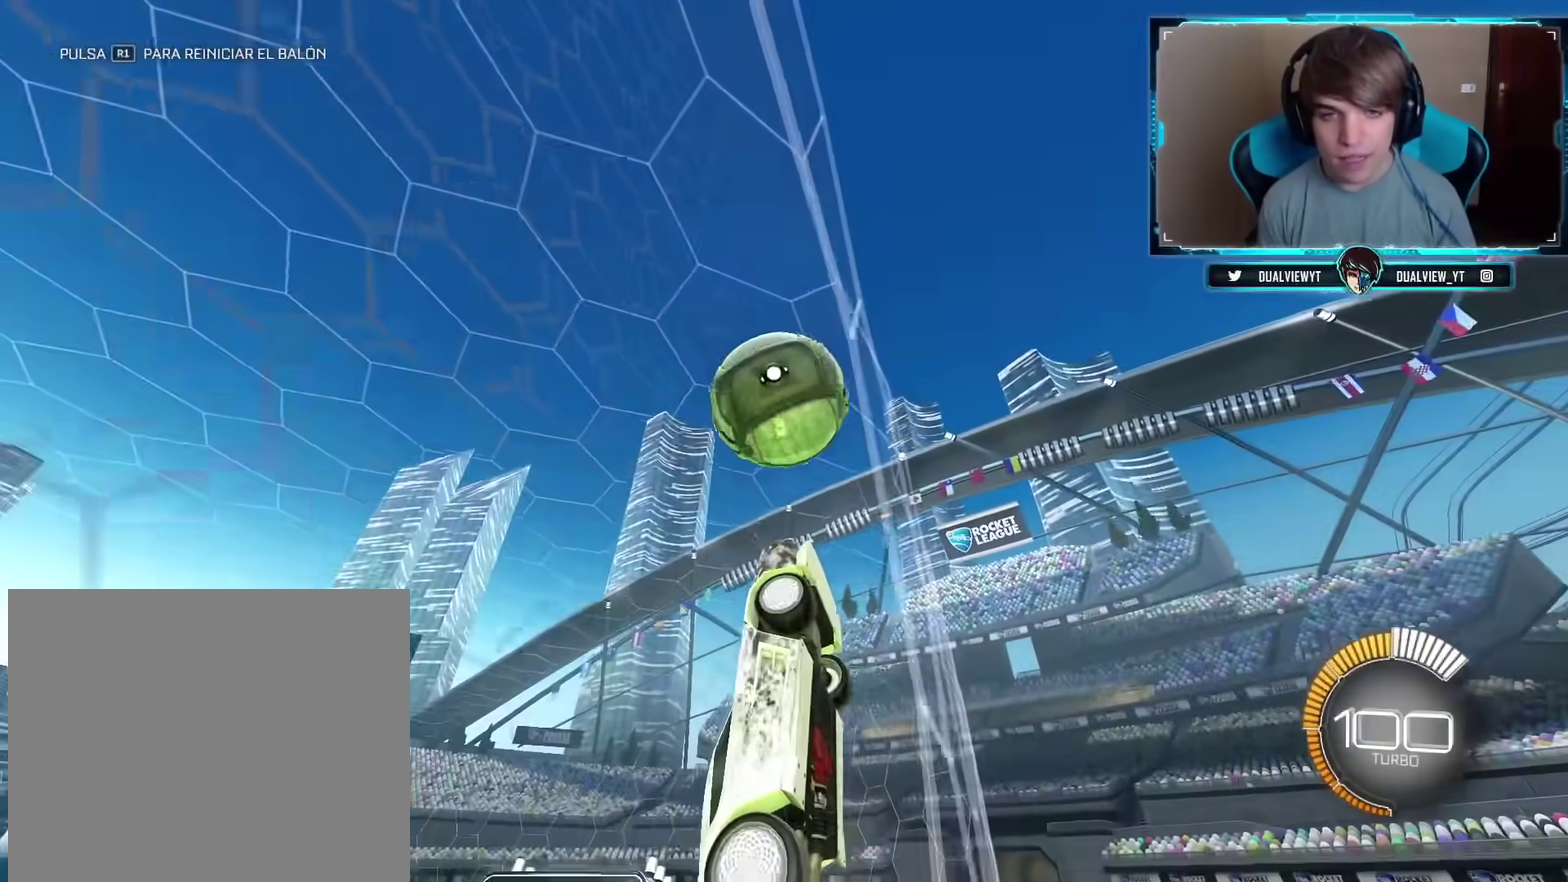
{"buttons": [], "left_stick": "right", "right_stick": "center", "events": [[33, "left_stick", "left"], [250, "CROSS", "down"], [250, "left_stick", "down-left"], [267, "CIRCLE", "up"], [367, "CROSS", "up"], [367, "left_stick", "down"], [450, "left_stick", "down-right"], [500, "left_stick", "right"]]}
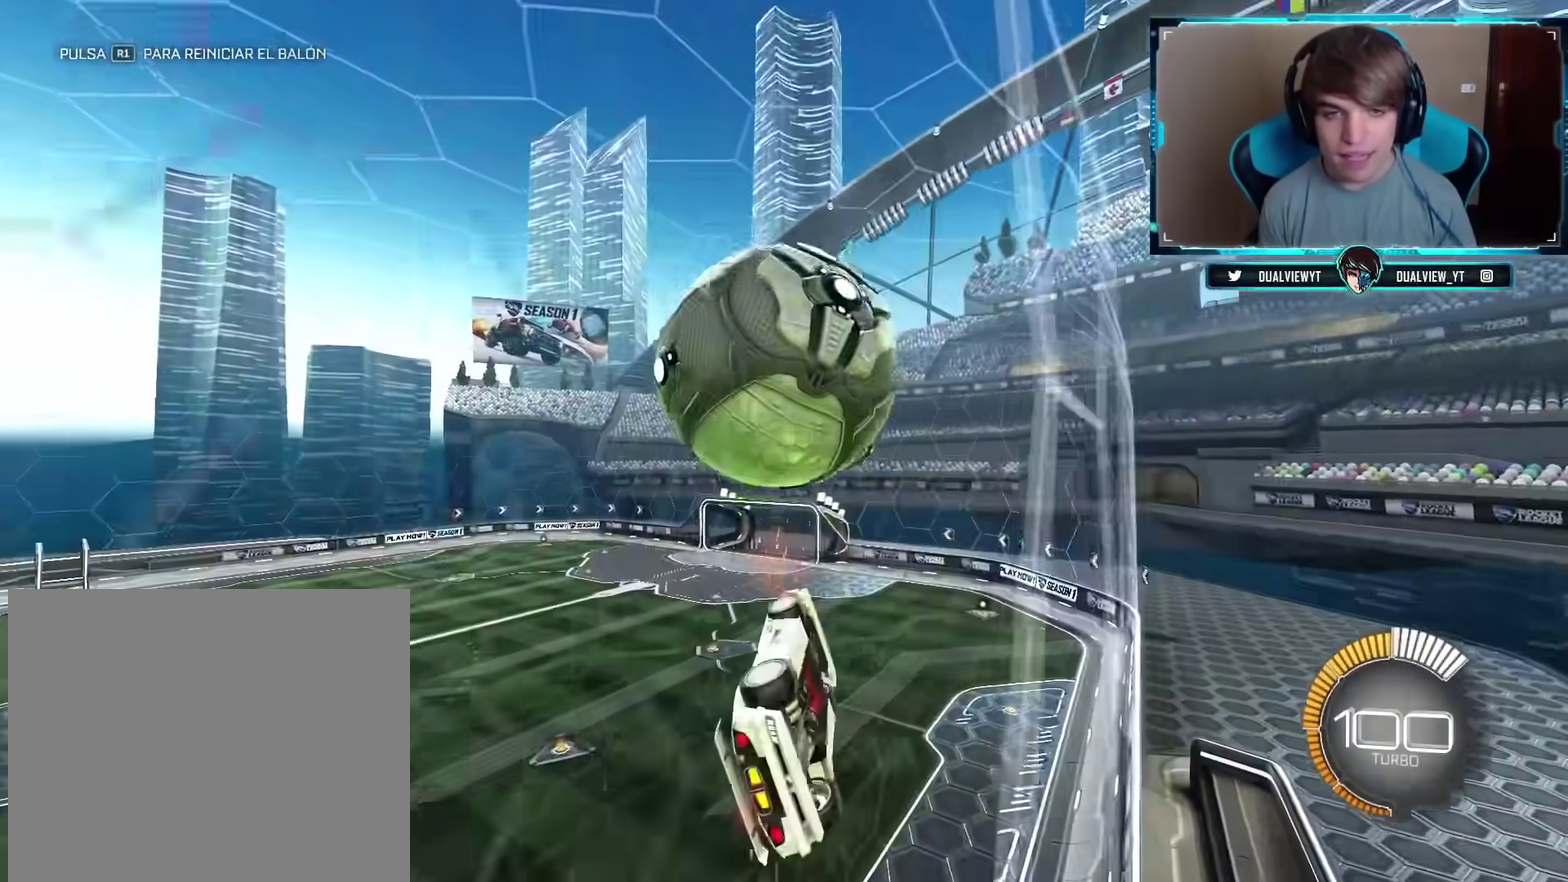
{"buttons": [], "left_stick": "down", "right_stick": "center", "events": [[200, "left_stick", "down-right"], [317, "left_stick", "down"]]}